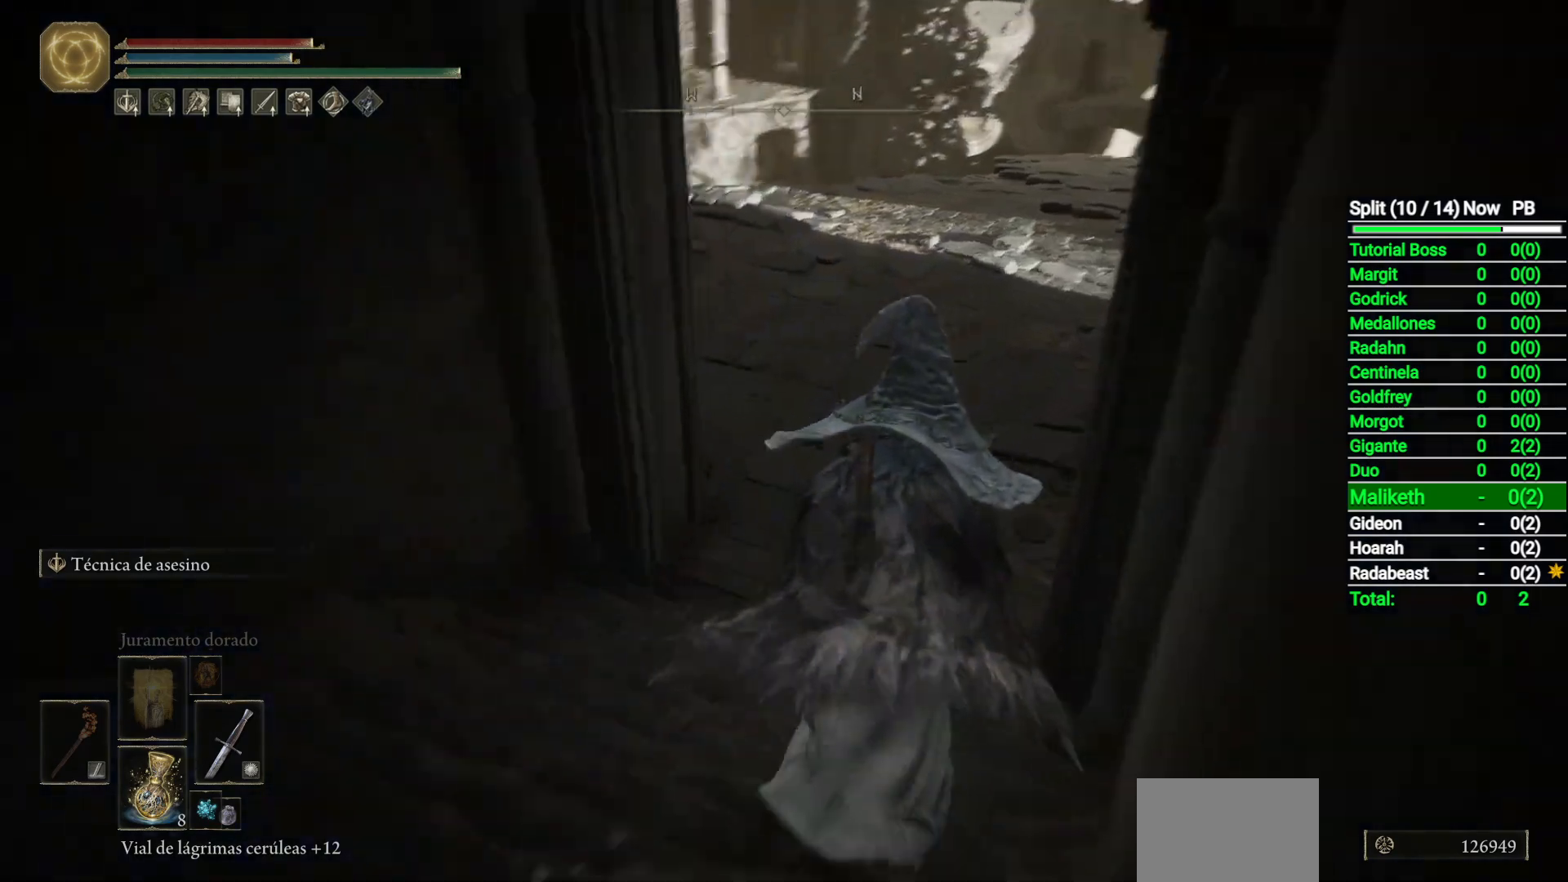
Gameplay with a controller (Xbox layout); each line is a JSON object with the inputs held at the frame after it. "events" lists button and stick changes between this image and that frame as [ms after this image, input, new state], when the widget could be followed in between.
{"buttons": ["B"], "left_stick": "up", "right_stick": "left", "events": []}
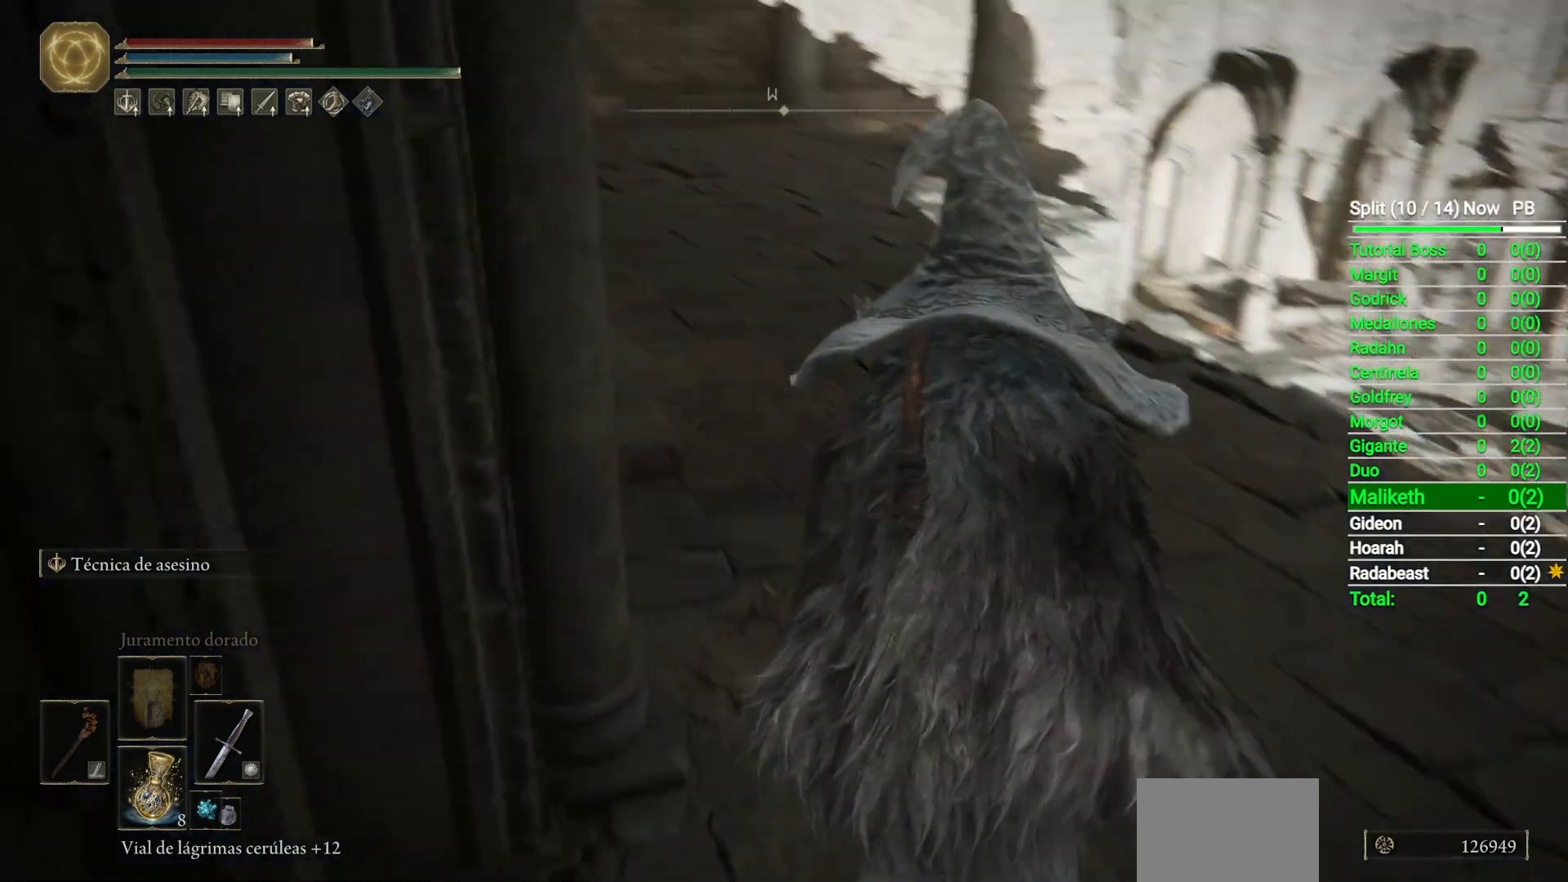
{"buttons": [], "left_stick": "up-right", "right_stick": "left", "events": [[283, "left_stick", "up-right"], [350, "B", "up"]]}
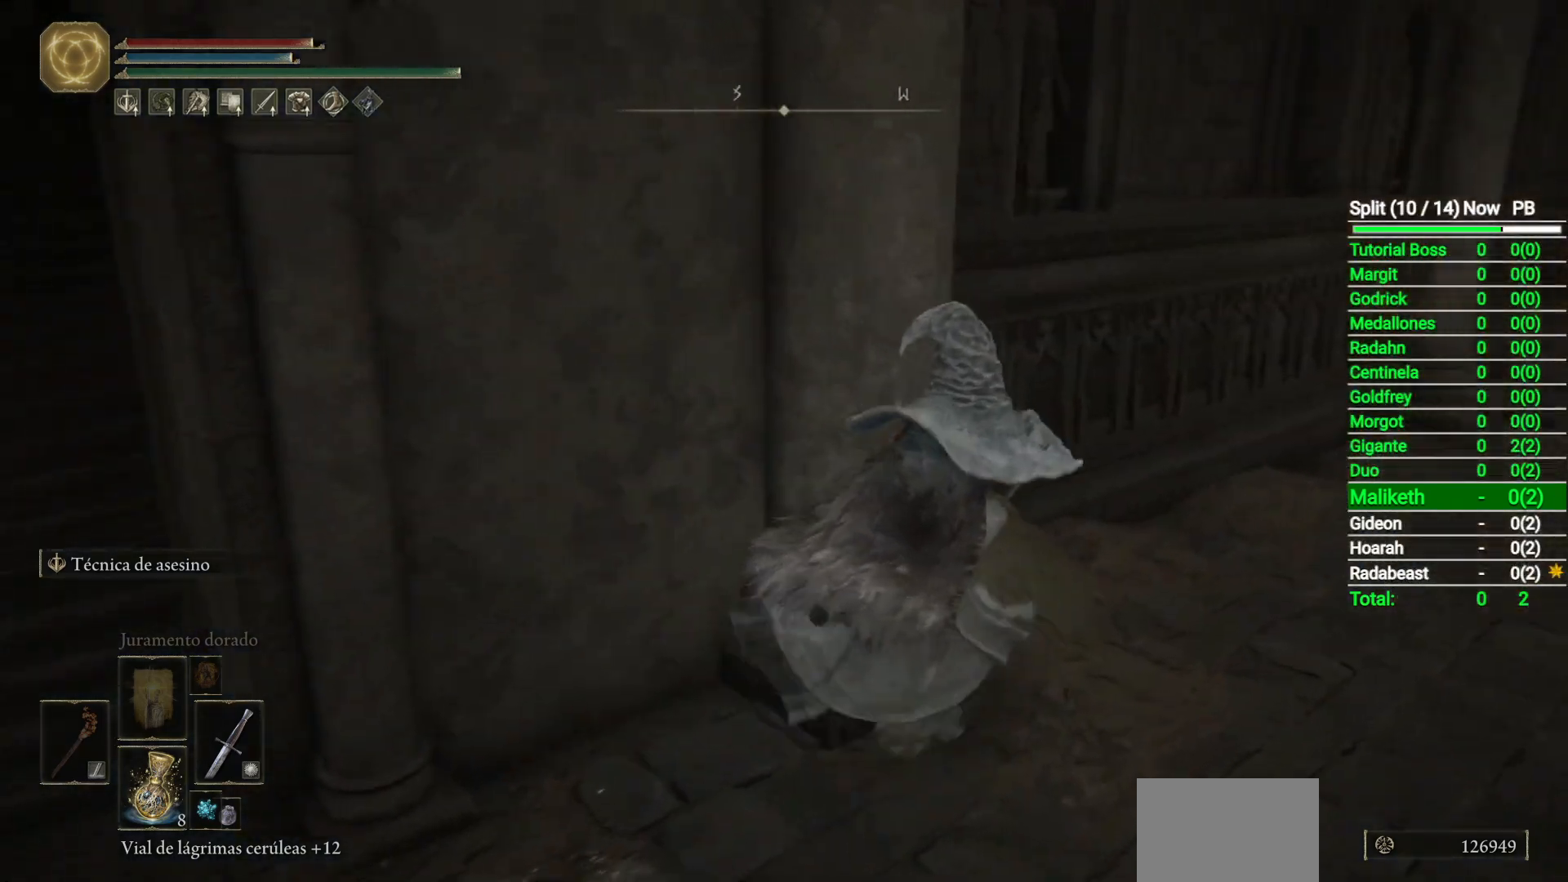
{"buttons": [], "left_stick": "up", "right_stick": "left", "events": [[333, "left_stick", "up"], [383, "R1", "down"], [500, "R1", "up"]]}
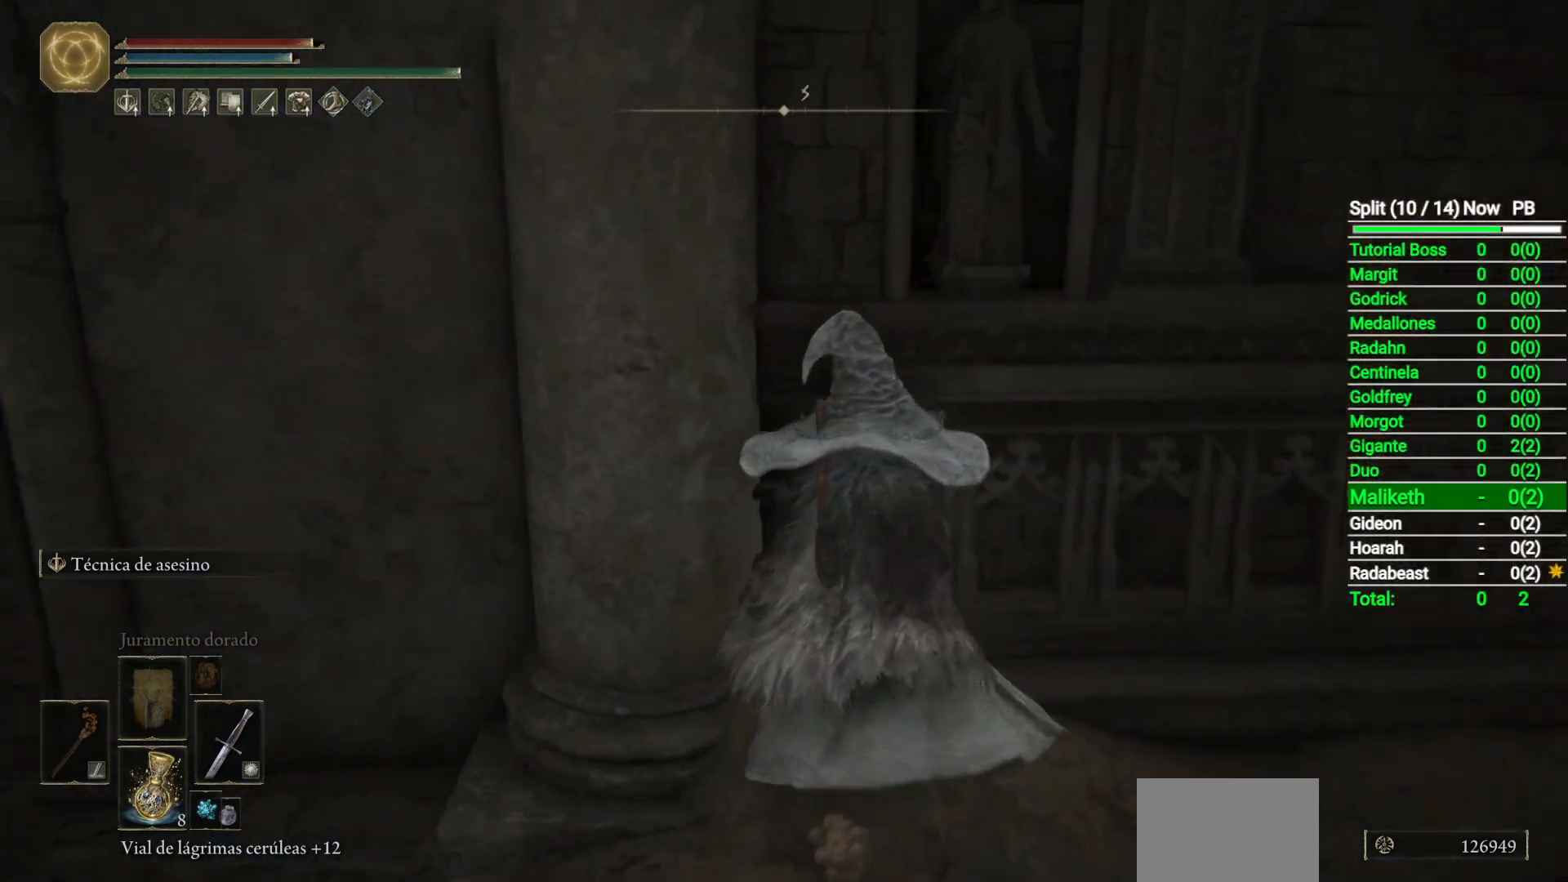
{"buttons": [], "left_stick": "up", "right_stick": "center", "events": [[317, "right_stick", "down-left"], [417, "right_stick", "center"]]}
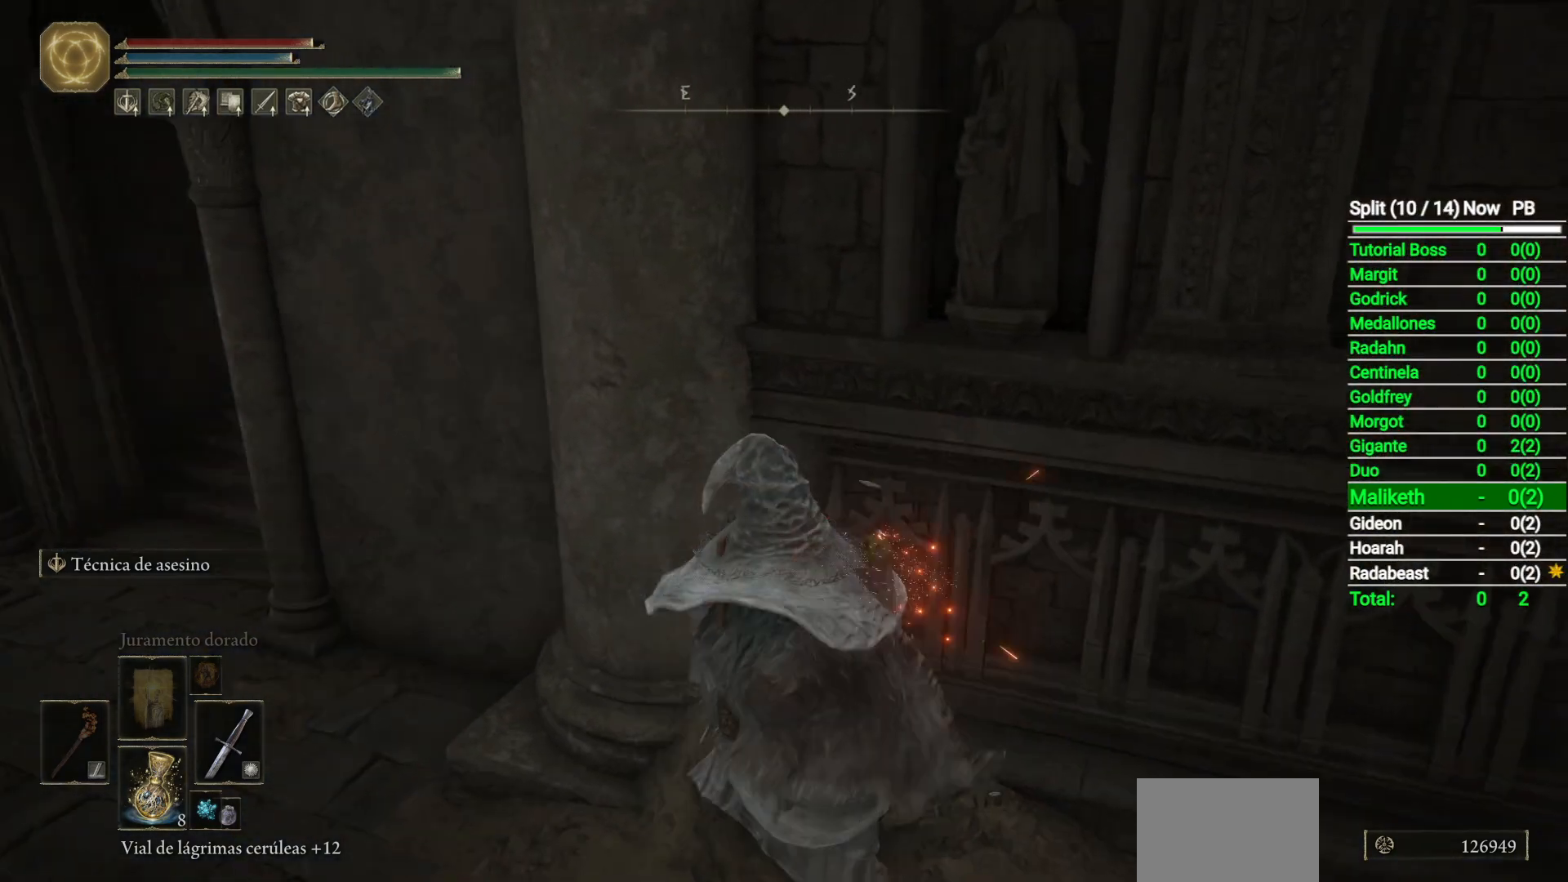
{"buttons": [], "left_stick": "up", "right_stick": "center", "events": []}
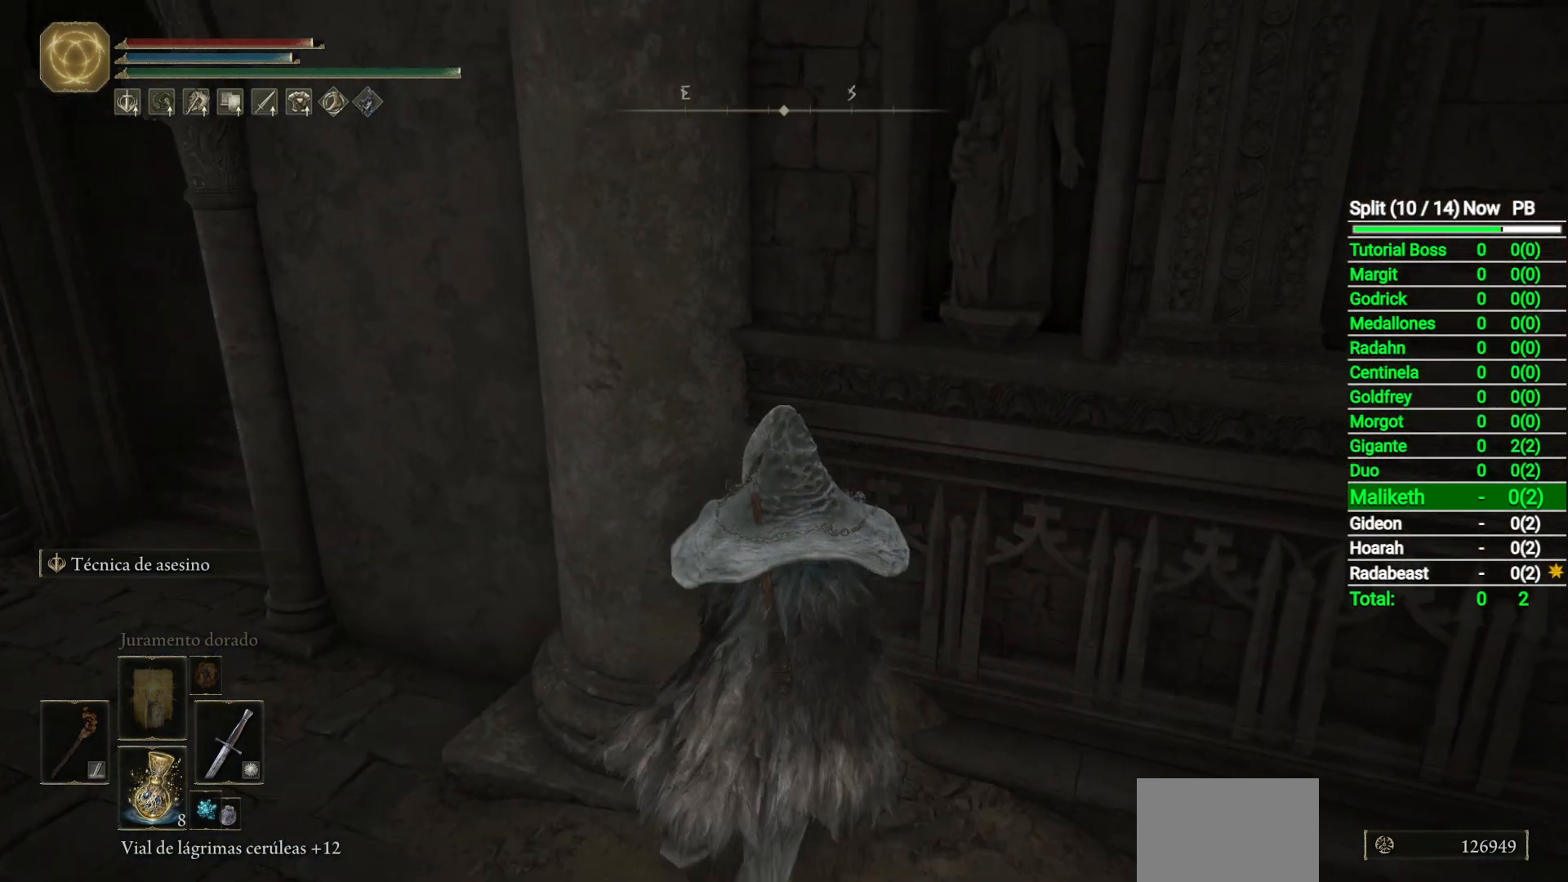
{"buttons": [], "left_stick": "up", "right_stick": "center", "events": [[50, "R1", "down"], [150, "R1", "up"]]}
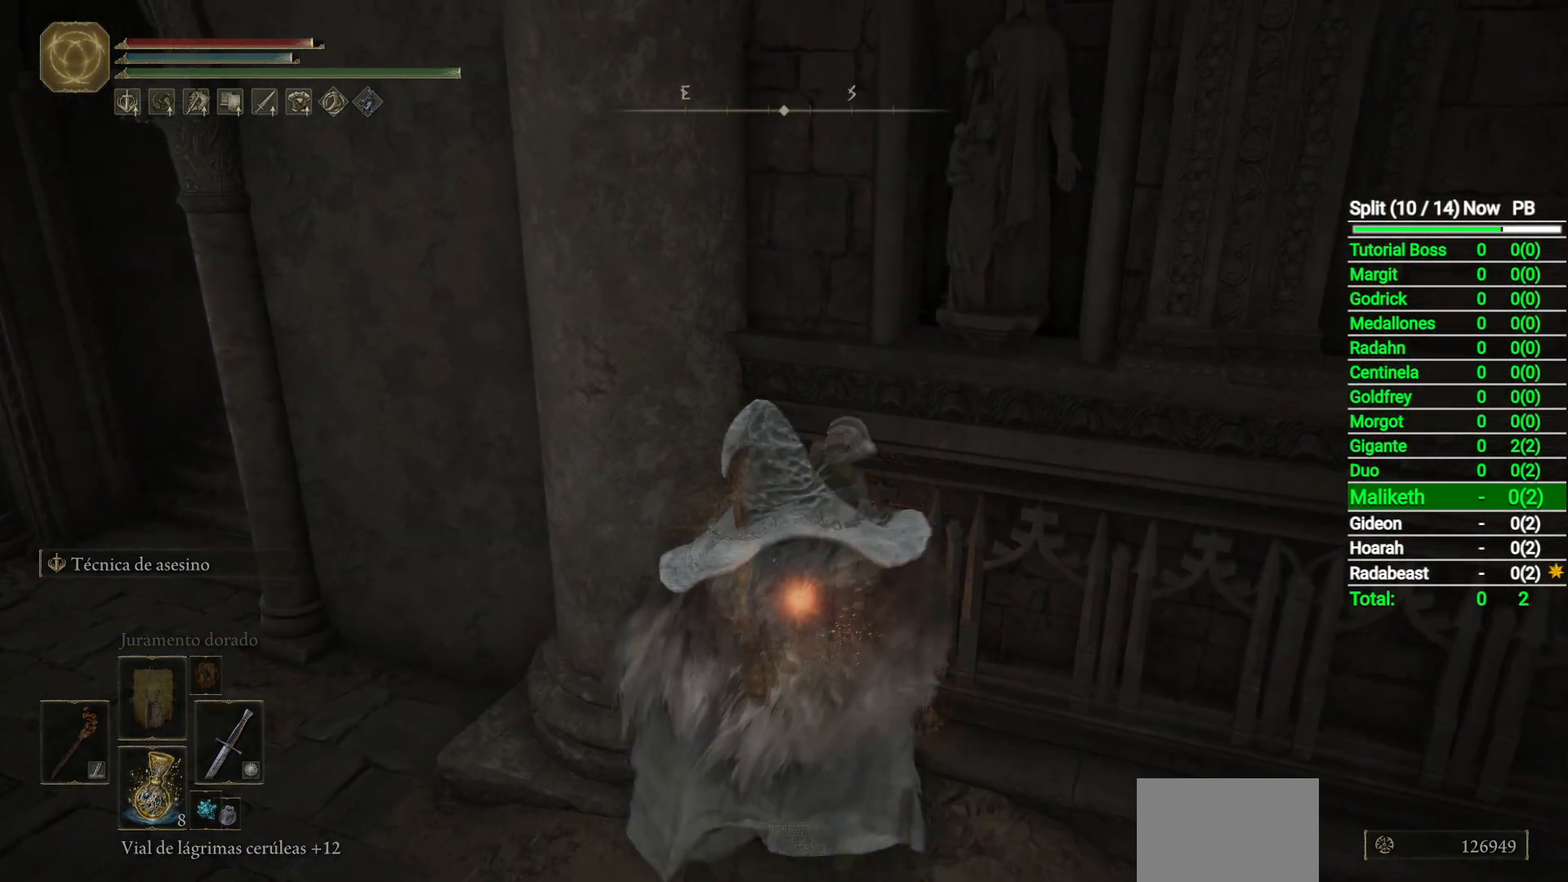
{"buttons": [], "left_stick": "up-right", "right_stick": "down-right", "events": [[217, "right_stick", "down-right"], [400, "left_stick", "up-right"]]}
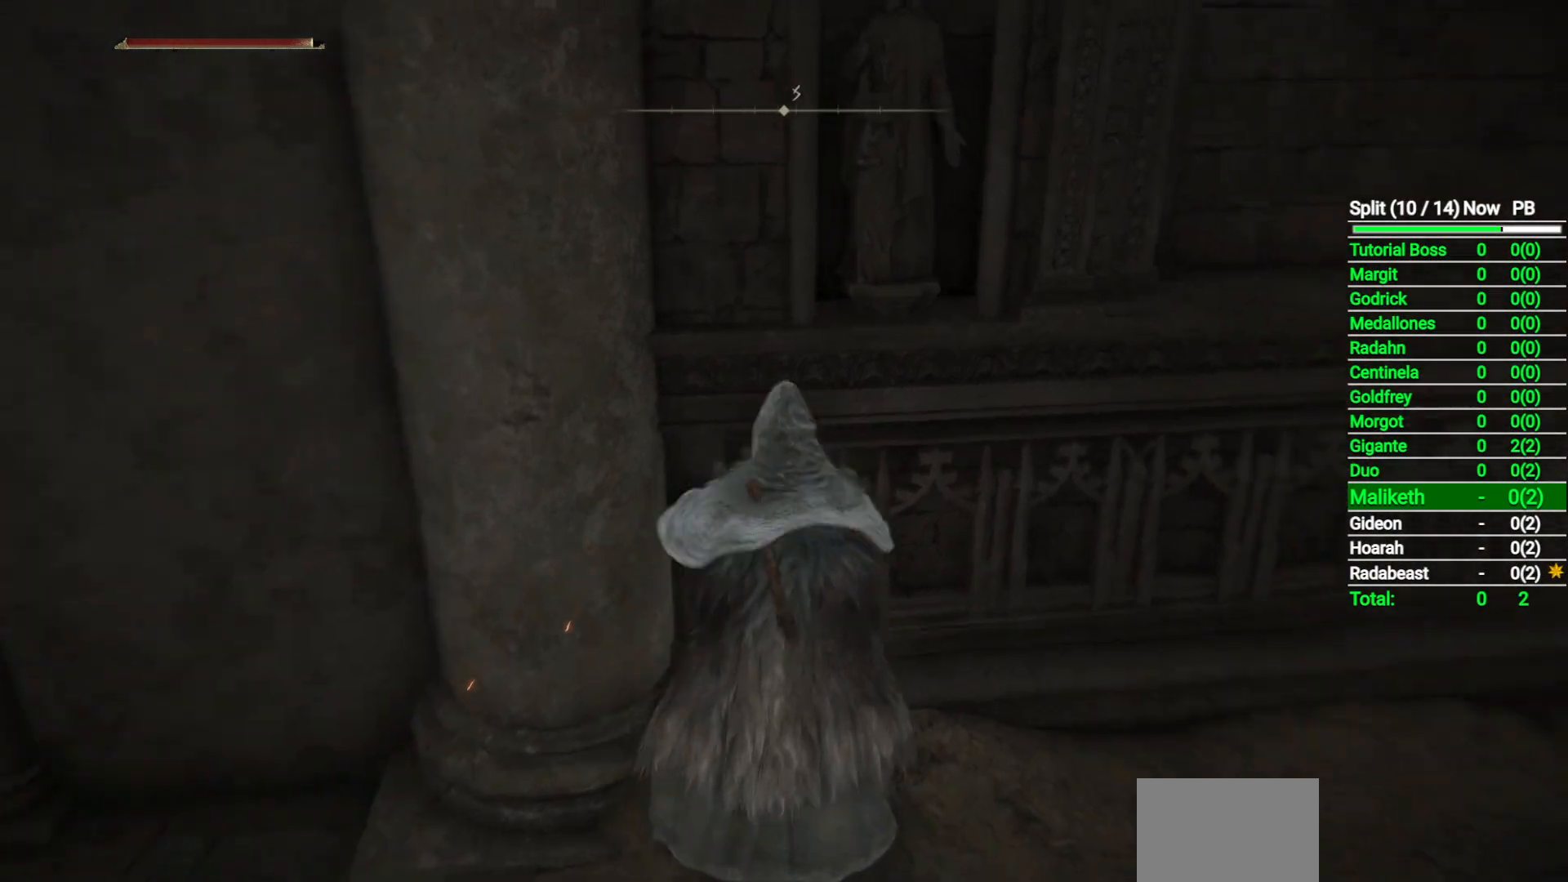
{"buttons": [], "left_stick": "center", "right_stick": "down-right", "events": [[200, "left_stick", "center"]]}
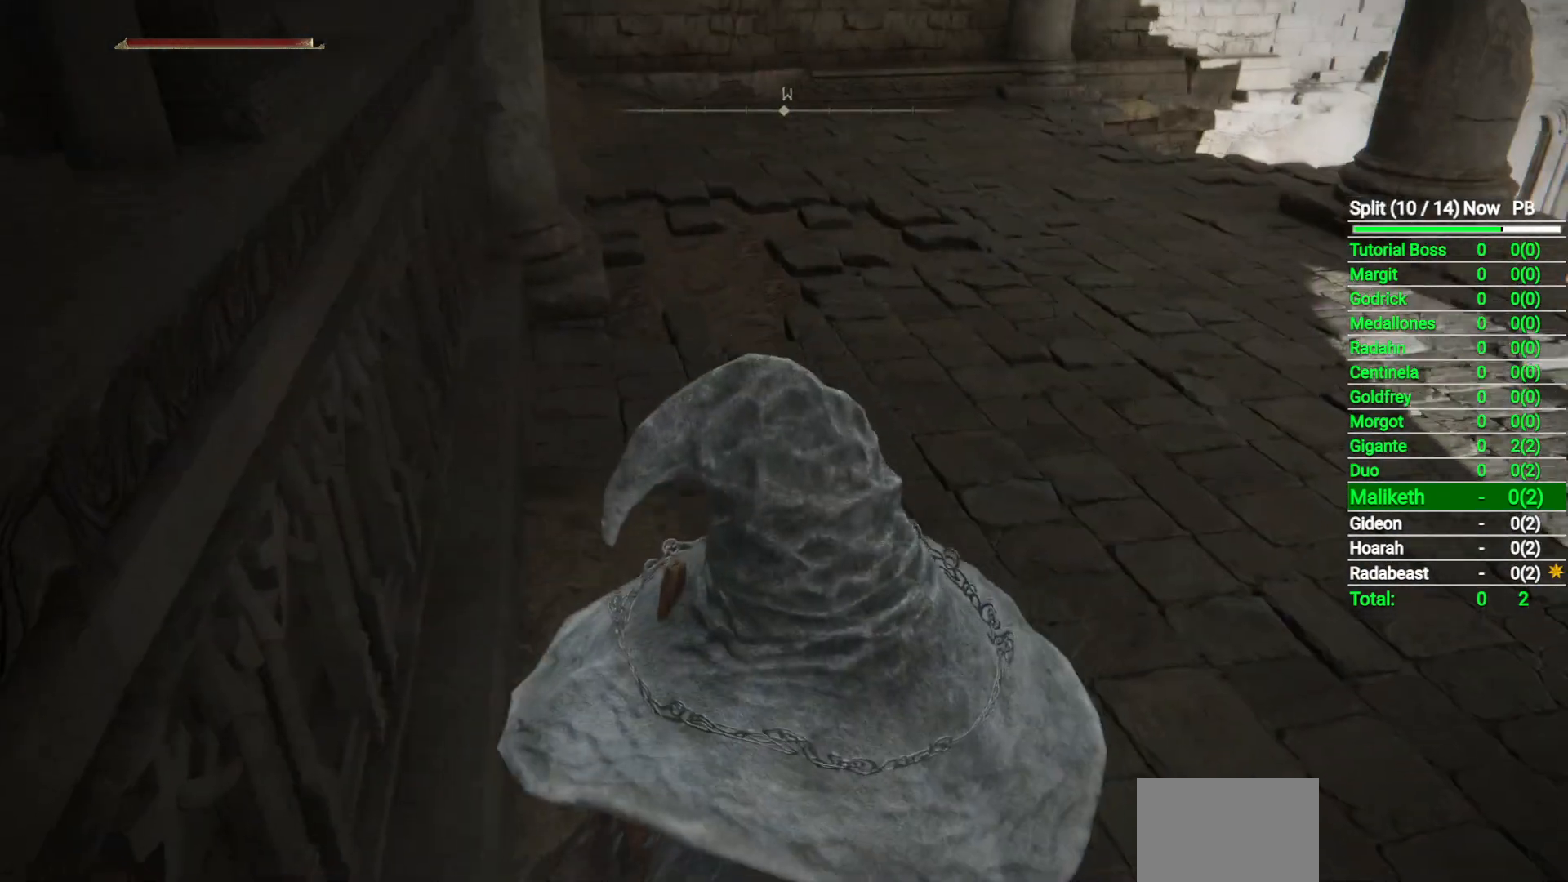
{"buttons": [], "left_stick": "up", "right_stick": "center", "events": [[83, "right_stick", "center"], [183, "right_stick", "right"], [467, "left_stick", "up"], [467, "right_stick", "center"]]}
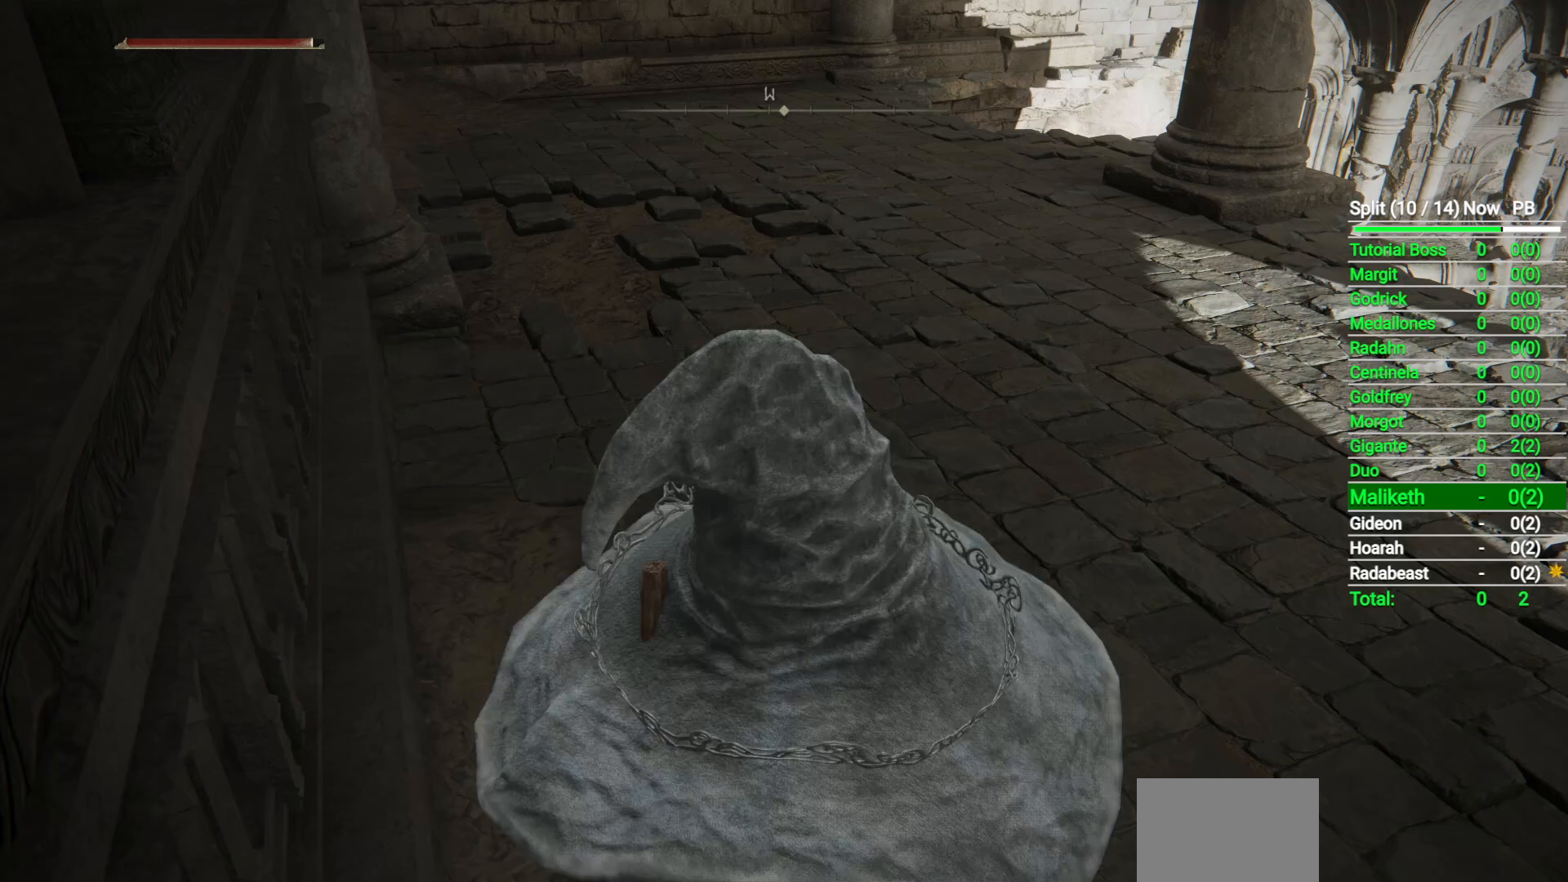
{"buttons": ["B"], "left_stick": "up", "right_stick": "down-right", "events": [[117, "B", "down"], [383, "right_stick", "down-right"]]}
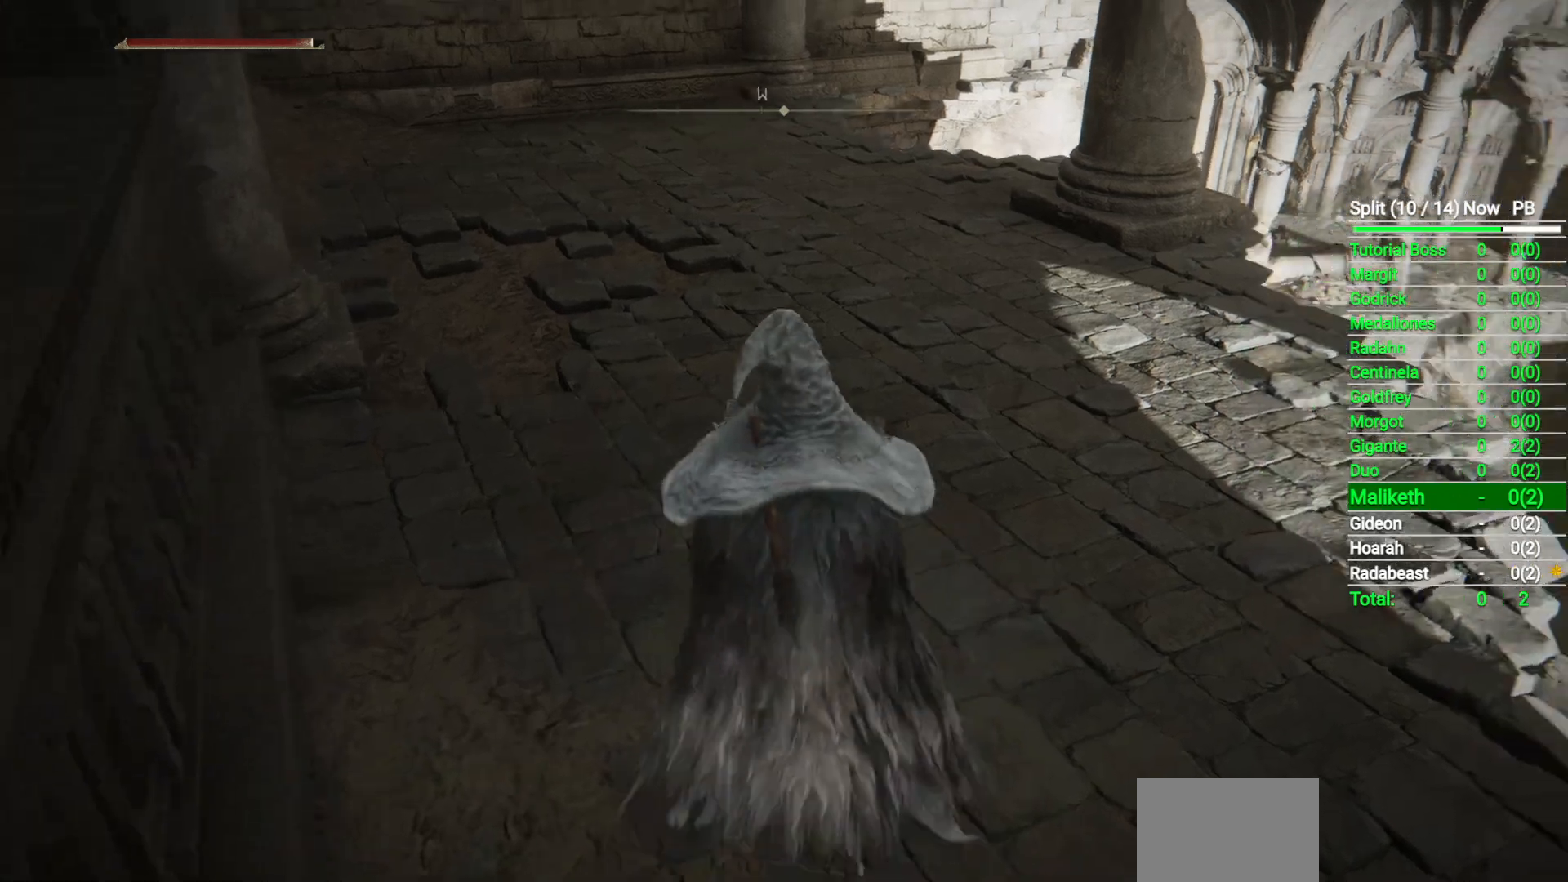
{"buttons": ["B"], "left_stick": "up", "right_stick": "center", "events": [[483, "right_stick", "center"]]}
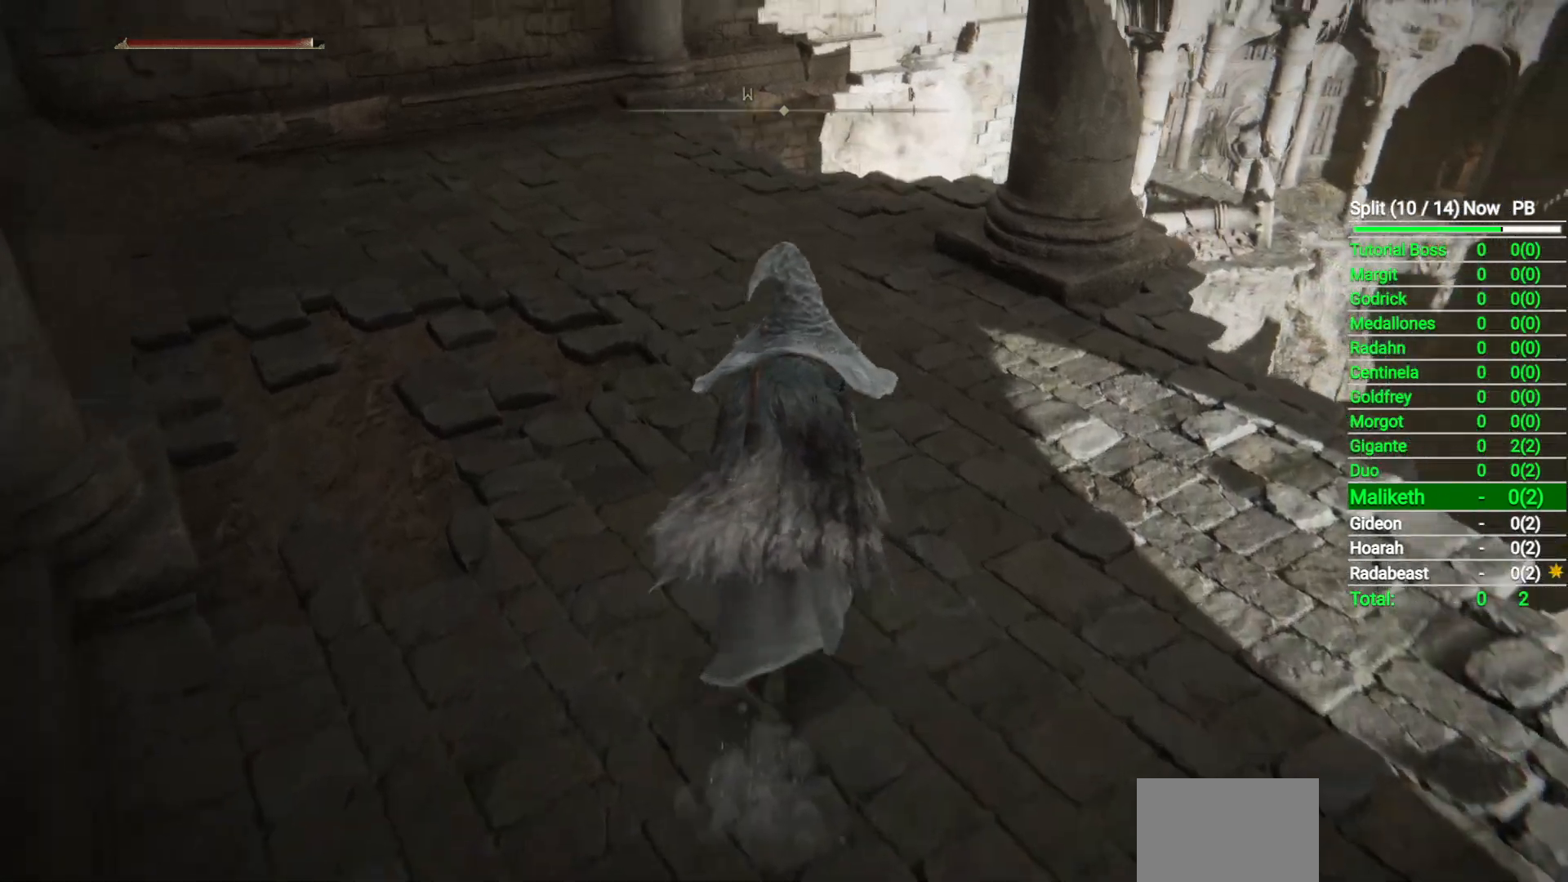
{"buttons": ["B"], "left_stick": "up", "right_stick": "down", "events": [[217, "right_stick", "down"]]}
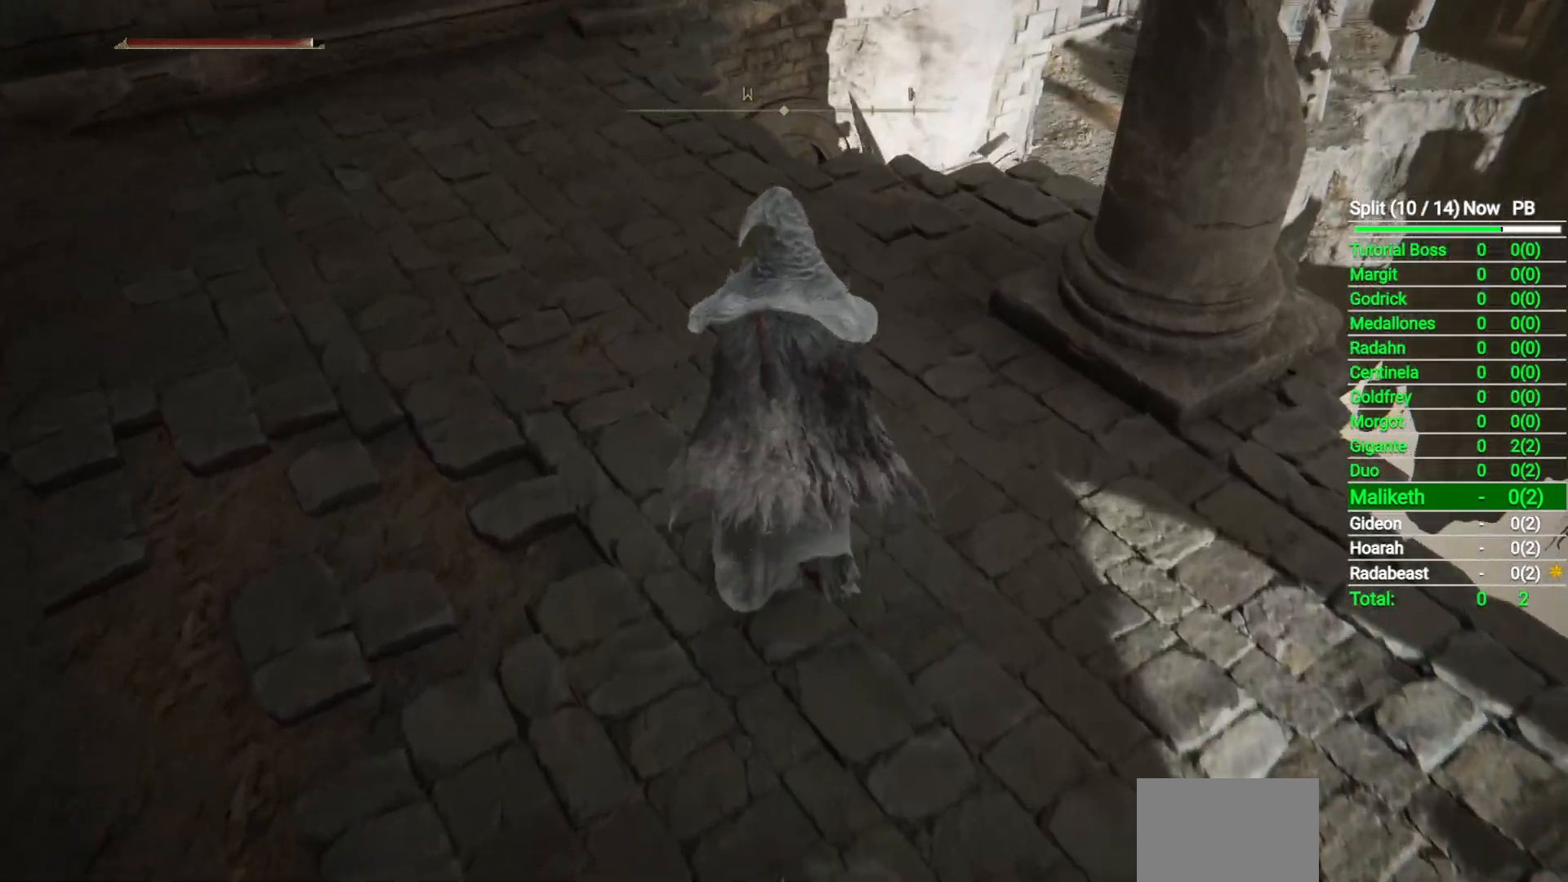
{"buttons": ["B"], "left_stick": "up", "right_stick": "center", "events": [[17, "right_stick", "center"]]}
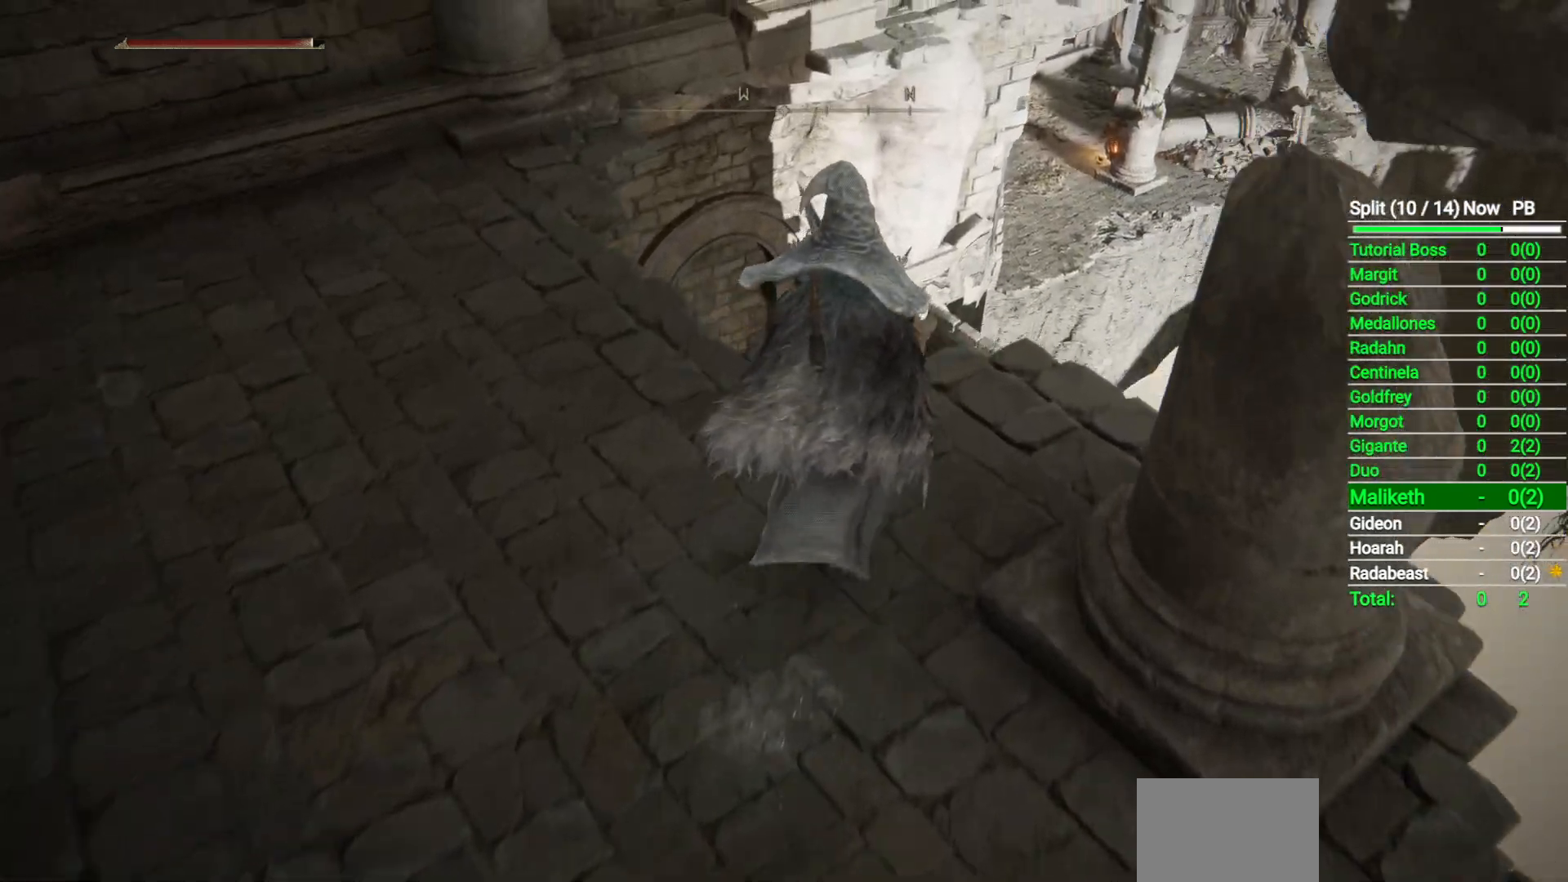
{"buttons": ["B"], "left_stick": "up", "right_stick": "center", "events": [[117, "A", "down"], [233, "A", "up"]]}
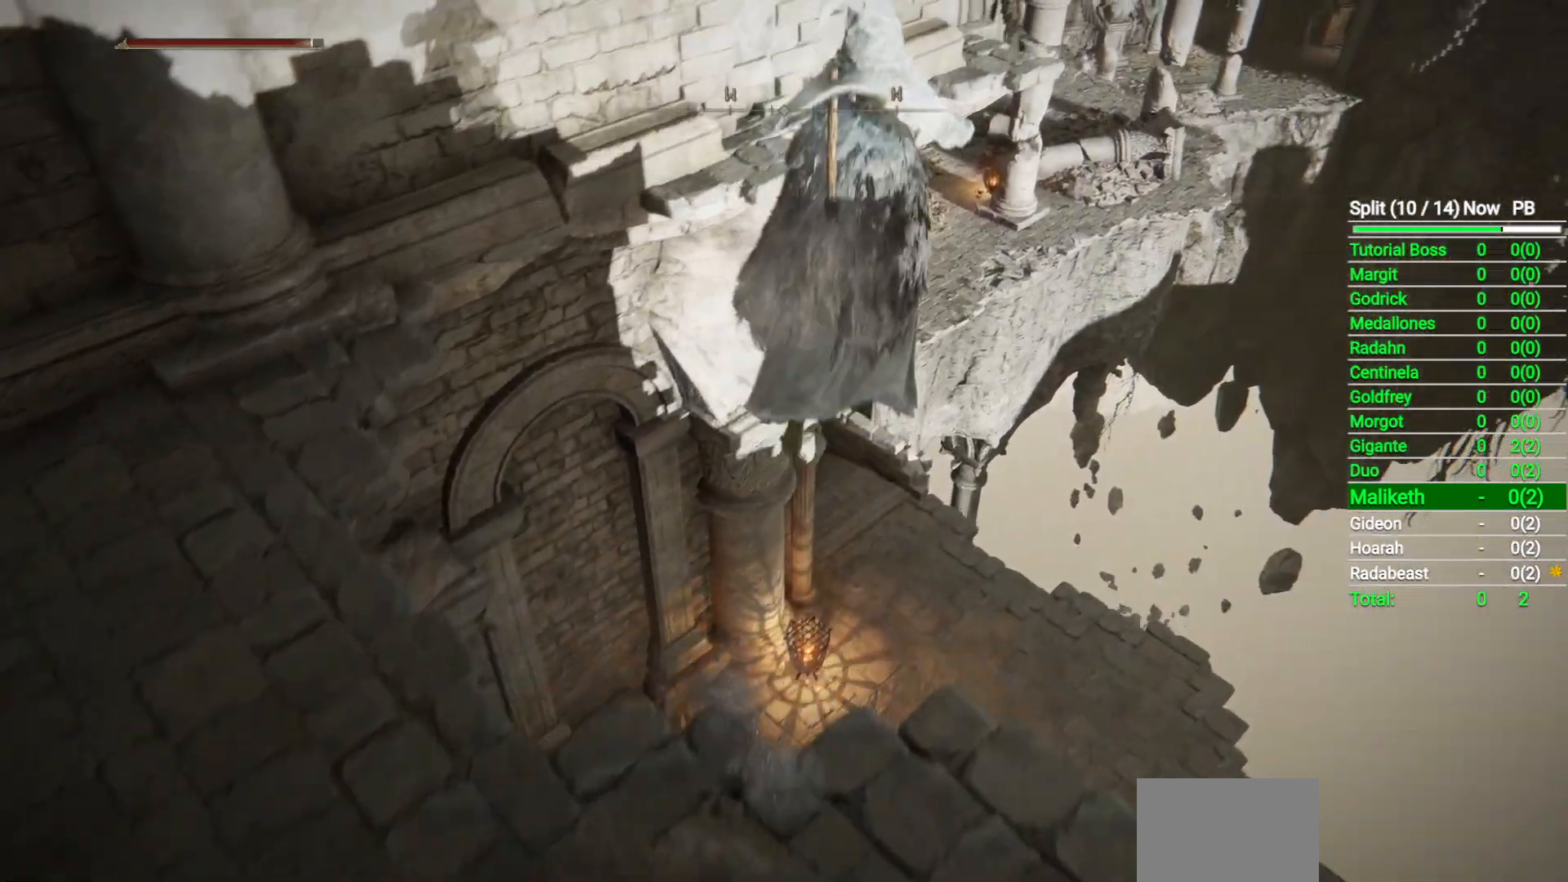
{"buttons": ["B"], "left_stick": "up", "right_stick": "down-left", "events": [[350, "right_stick", "down-left"]]}
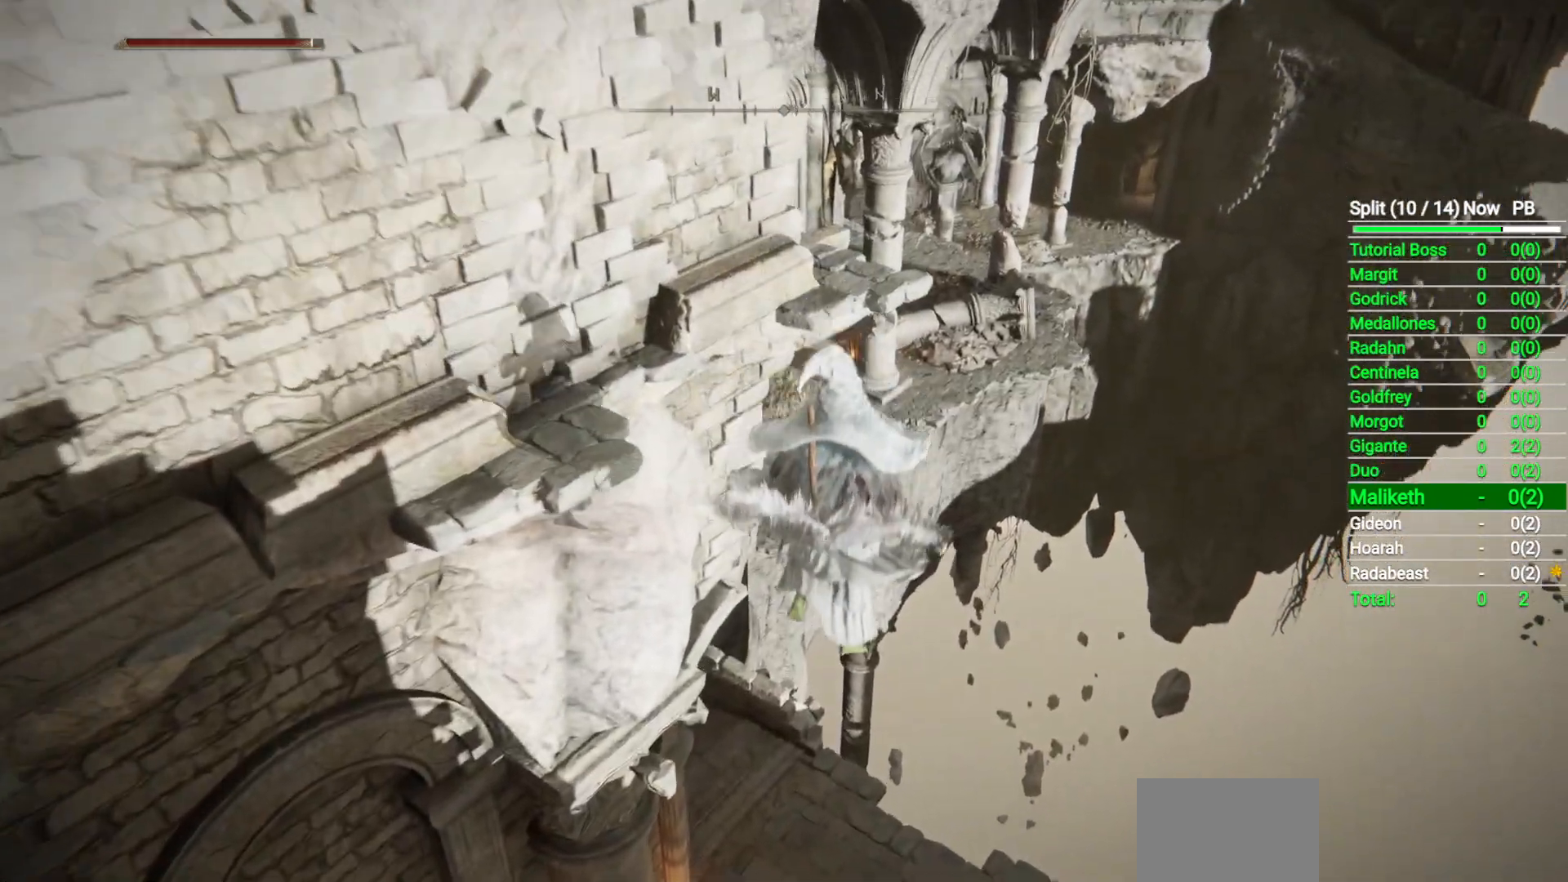
{"buttons": ["B"], "left_stick": "up", "right_stick": "left", "events": [[67, "right_stick", "left"]]}
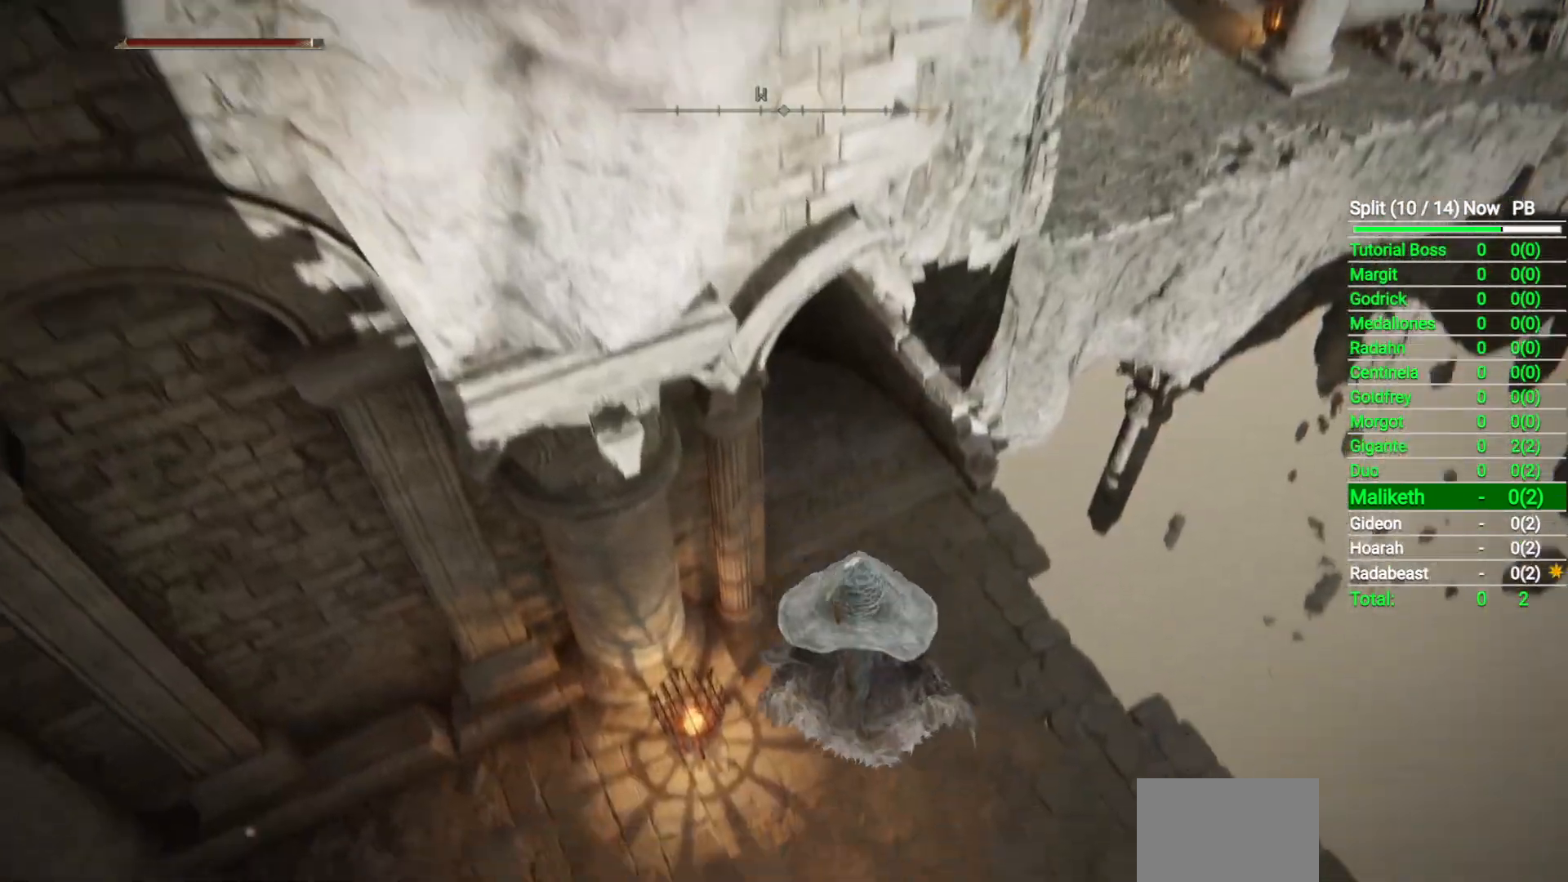
{"buttons": ["B"], "left_stick": "up-right", "right_stick": "left", "events": [[50, "right_stick", "up-left"], [483, "right_stick", "left"], [500, "left_stick", "up-right"]]}
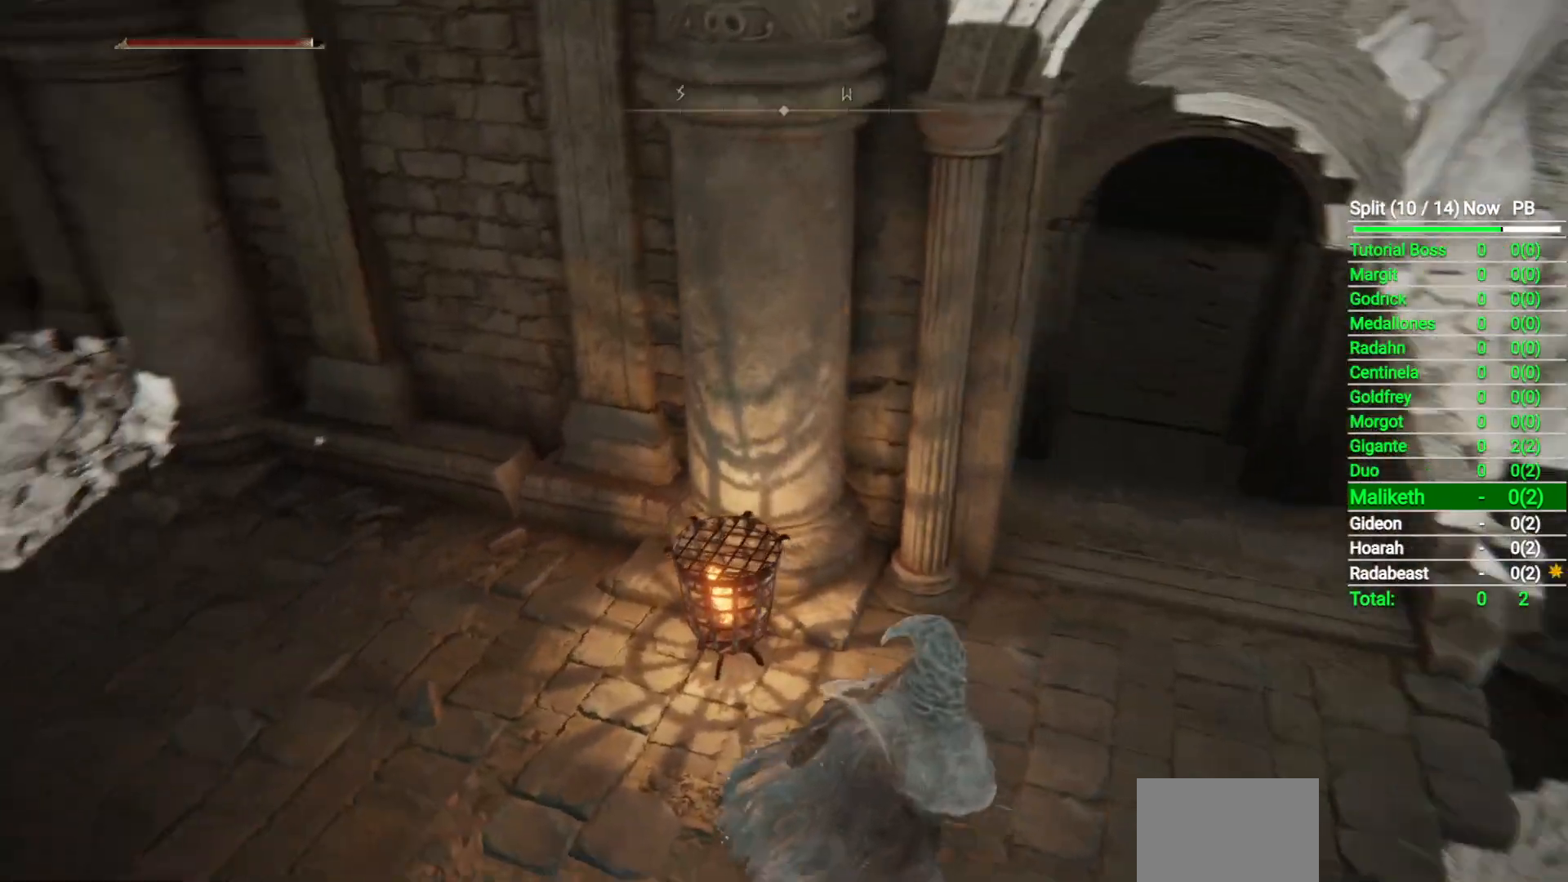
{"buttons": ["B"], "left_stick": "right", "right_stick": "center", "events": [[183, "left_stick", "right"], [467, "right_stick", "center"]]}
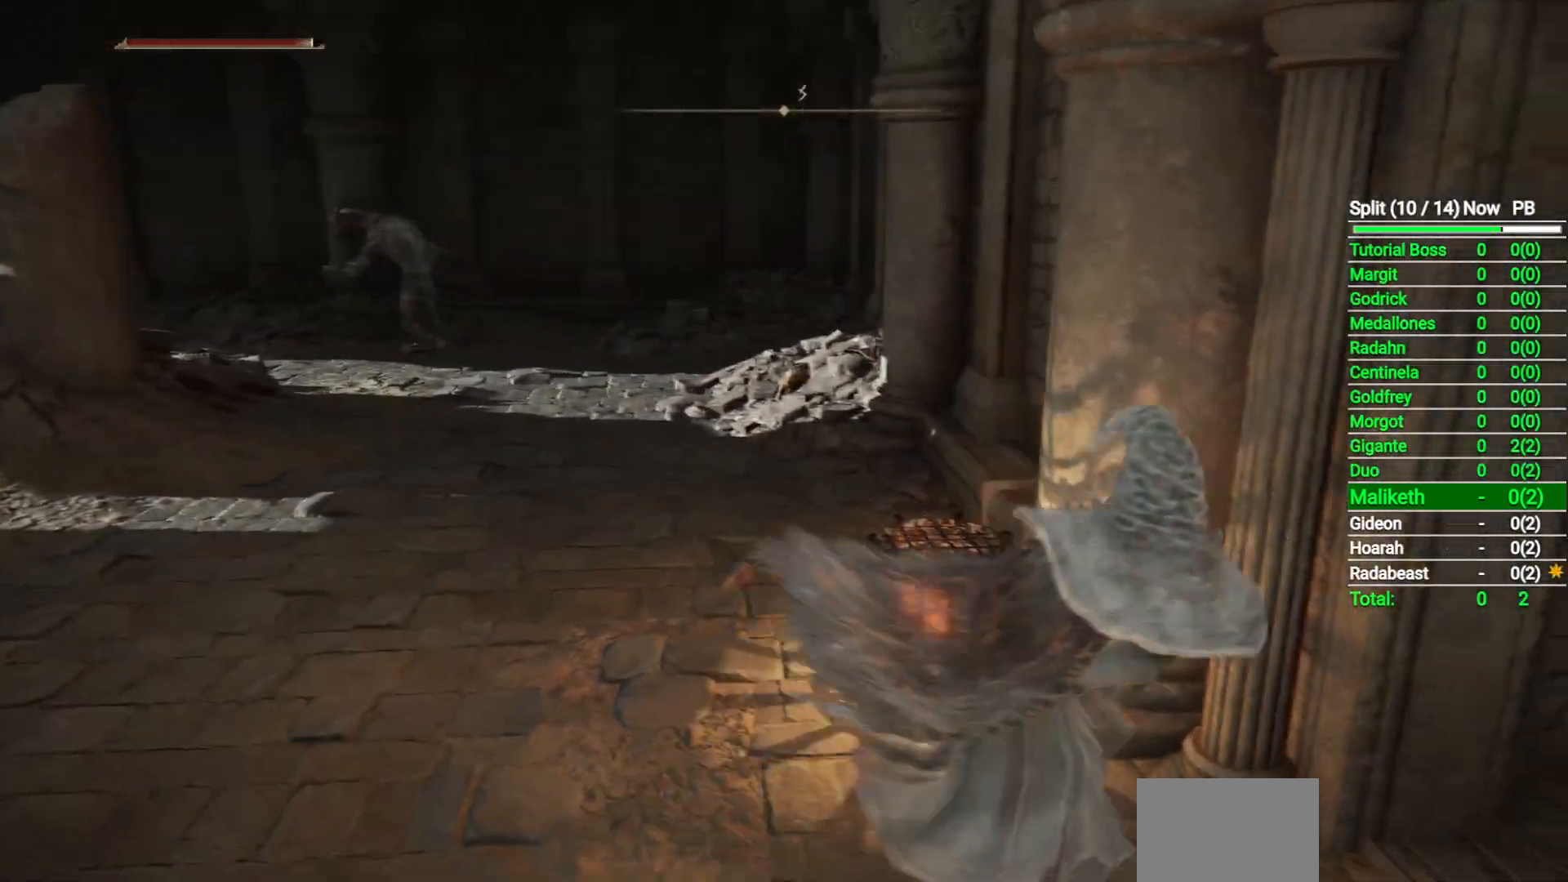
{"buttons": ["B"], "left_stick": "up", "right_stick": "down-right", "events": [[117, "right_stick", "right"], [300, "left_stick", "up-right"], [417, "right_stick", "down-right"], [483, "left_stick", "up"]]}
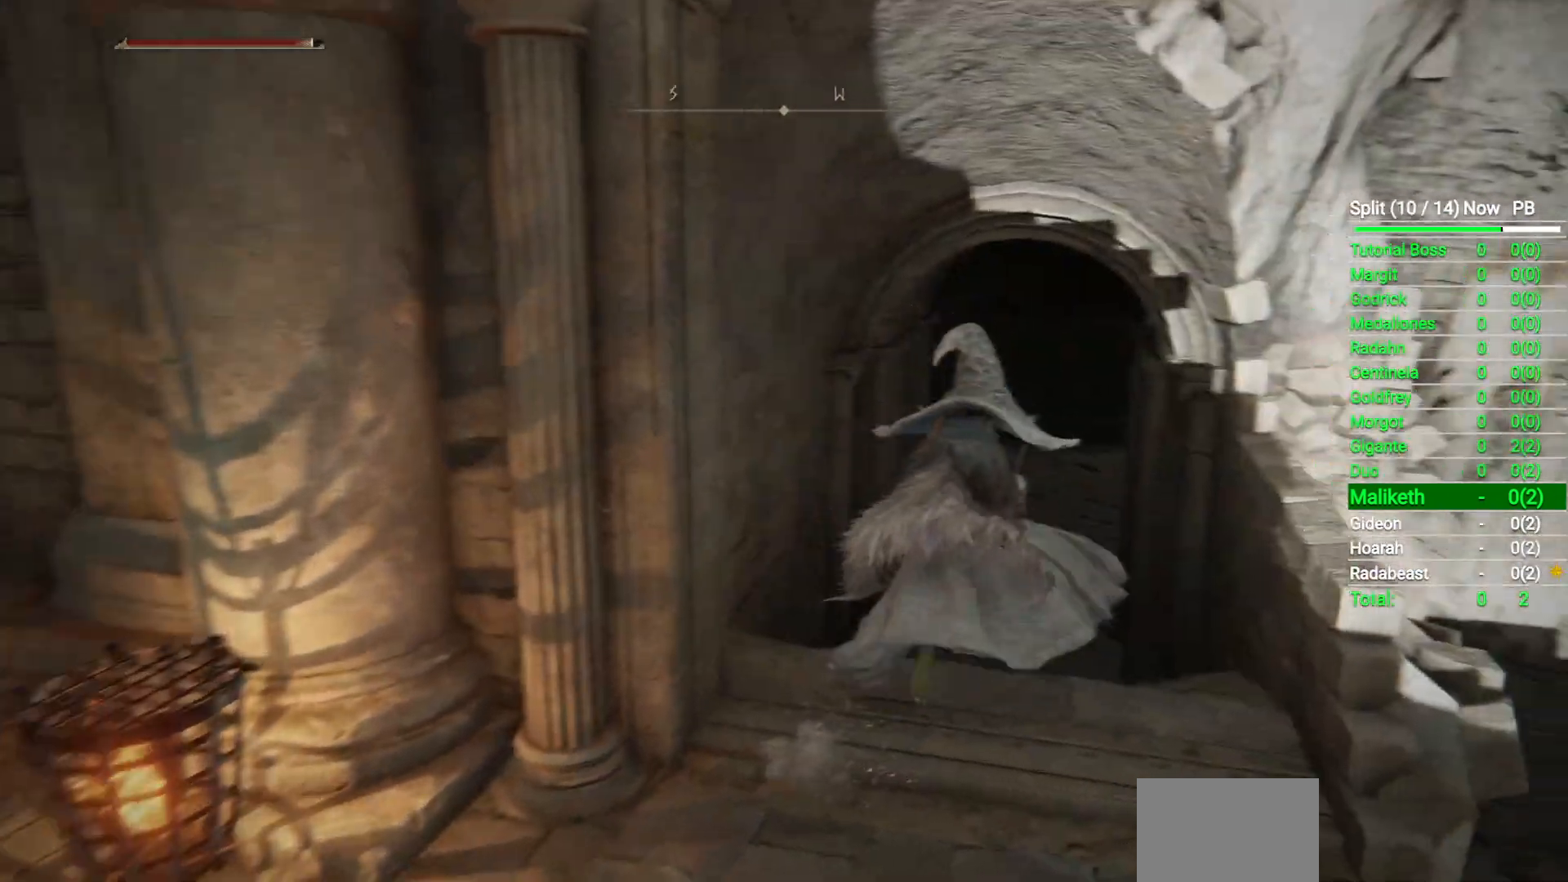
{"buttons": ["B"], "left_stick": "up", "right_stick": "down-right", "events": []}
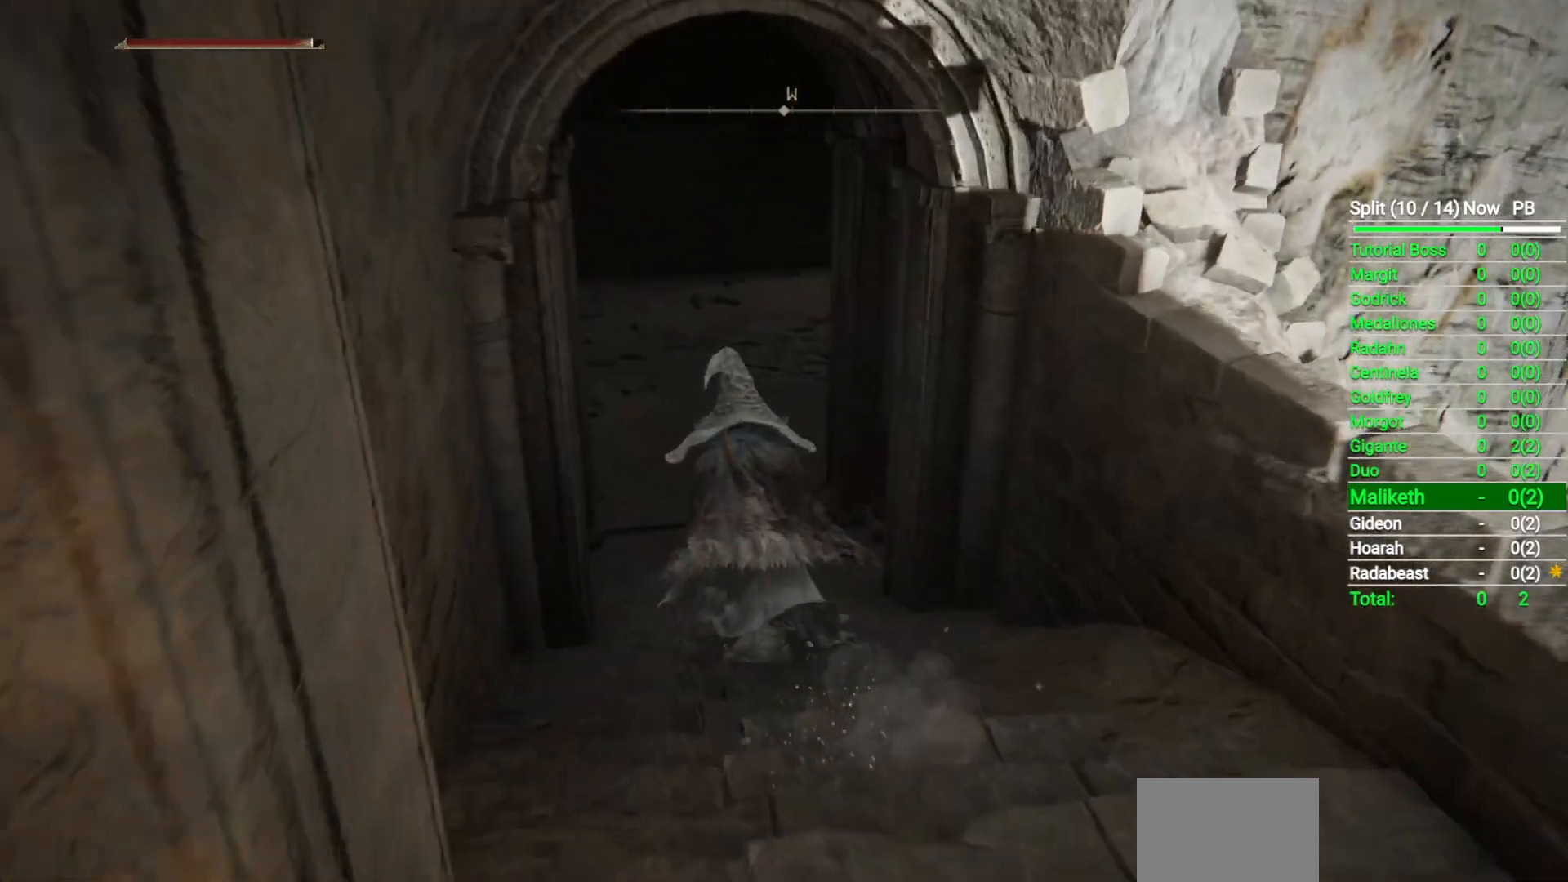
{"buttons": ["B"], "left_stick": "up", "right_stick": "down-right", "events": [[233, "left_stick", "up-left"], [500, "left_stick", "up"]]}
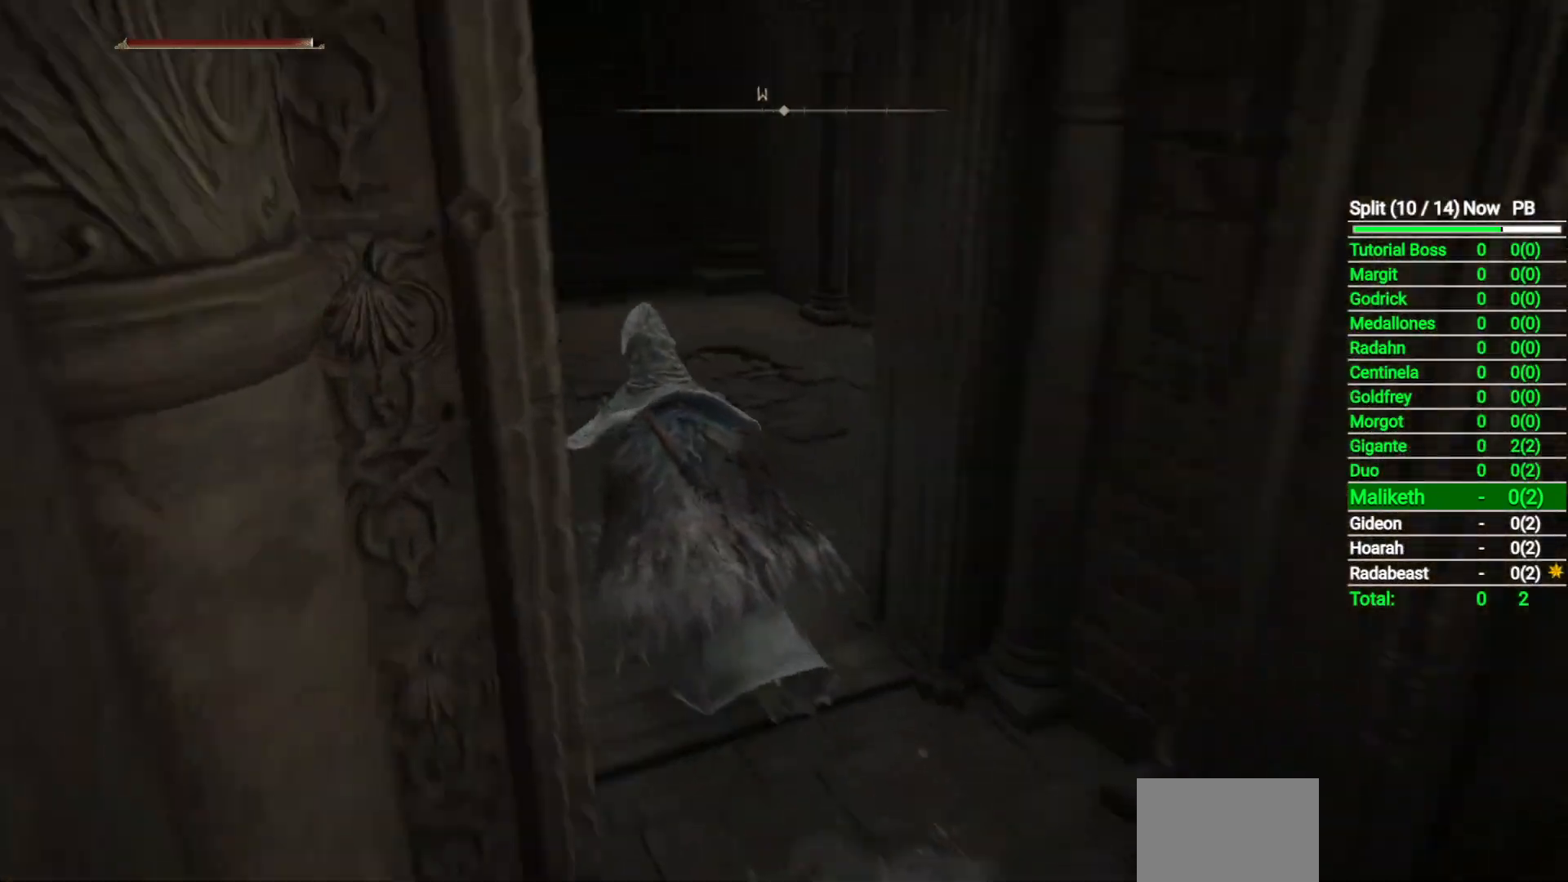
{"buttons": ["B"], "left_stick": "up", "right_stick": "down-right", "events": []}
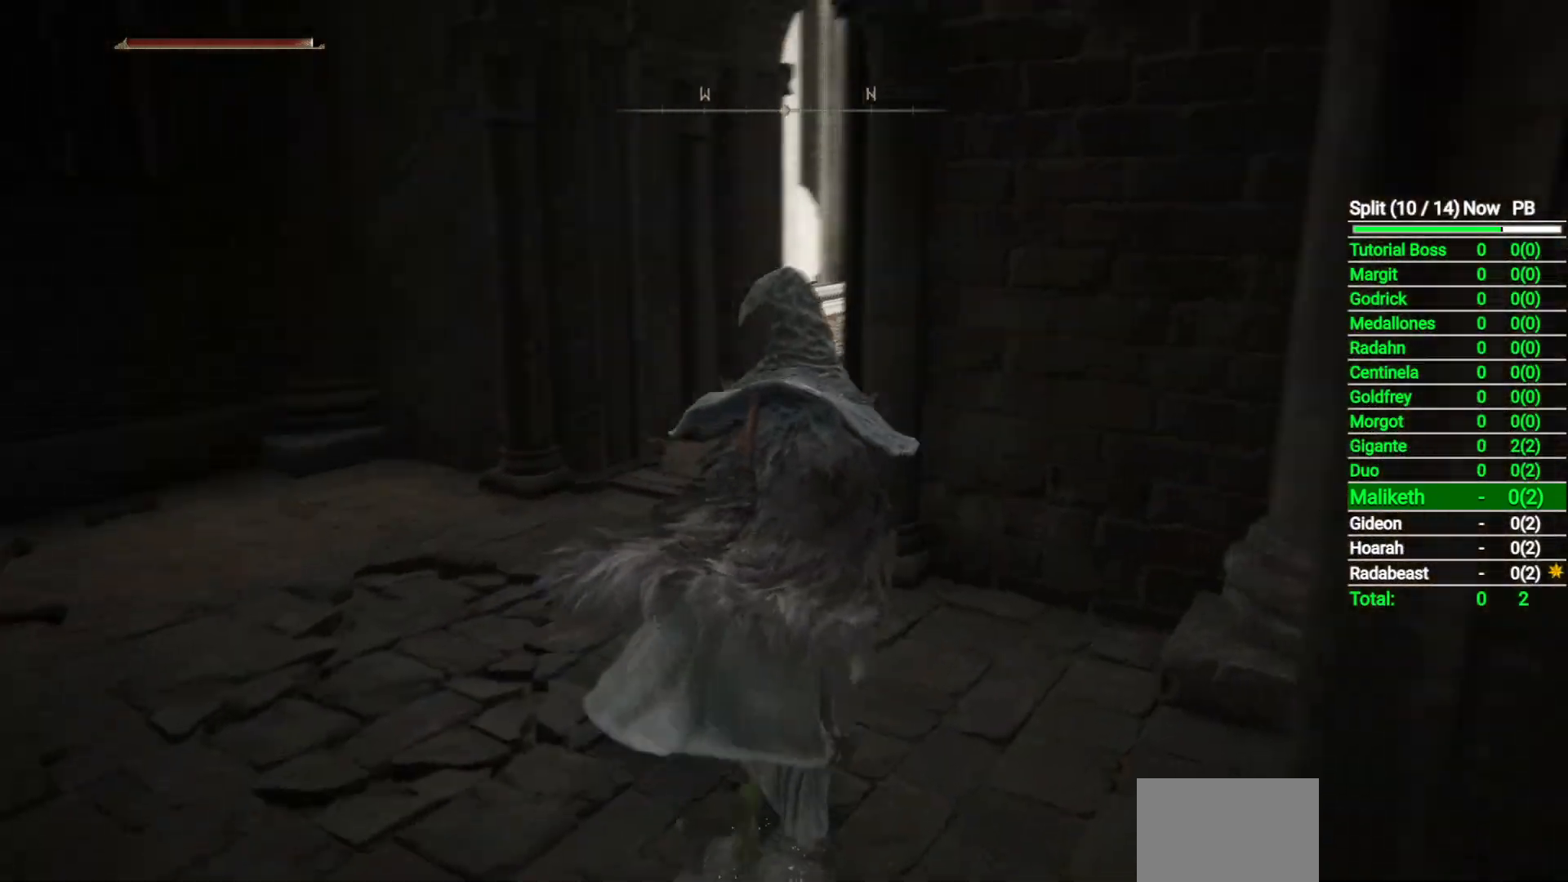
{"buttons": [], "left_stick": "up", "right_stick": "center", "events": [[50, "B", "up"], [250, "L2", "down"], [350, "right_stick", "center"], [400, "L2", "up"]]}
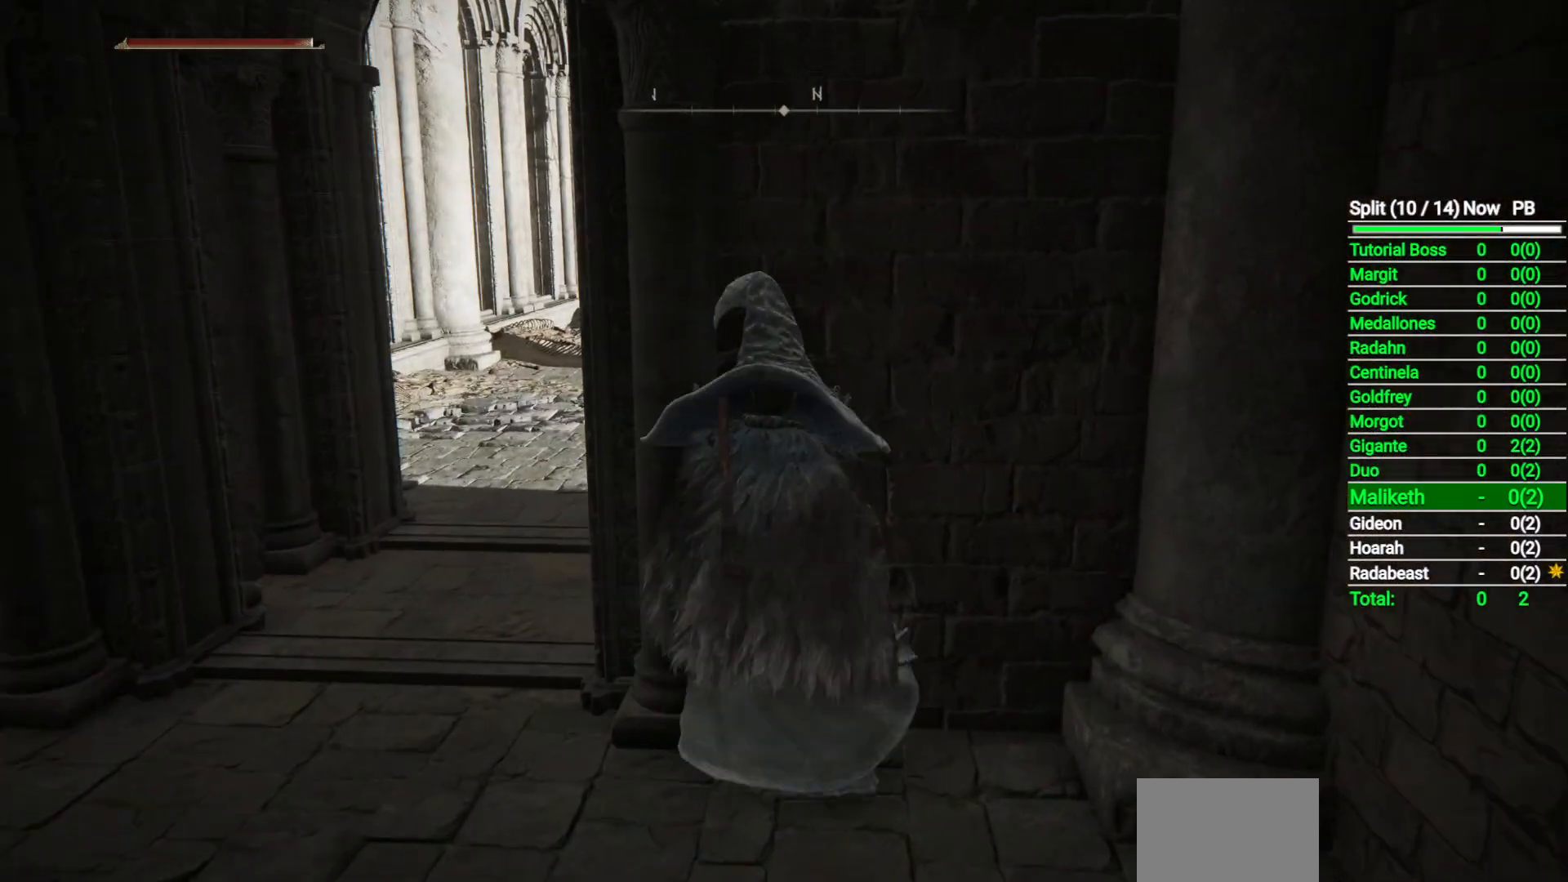
{"buttons": [], "left_stick": "center", "right_stick": "center", "events": [[17, "left_stick", "center"], [117, "right_stick", "right"], [367, "right_stick", "center"]]}
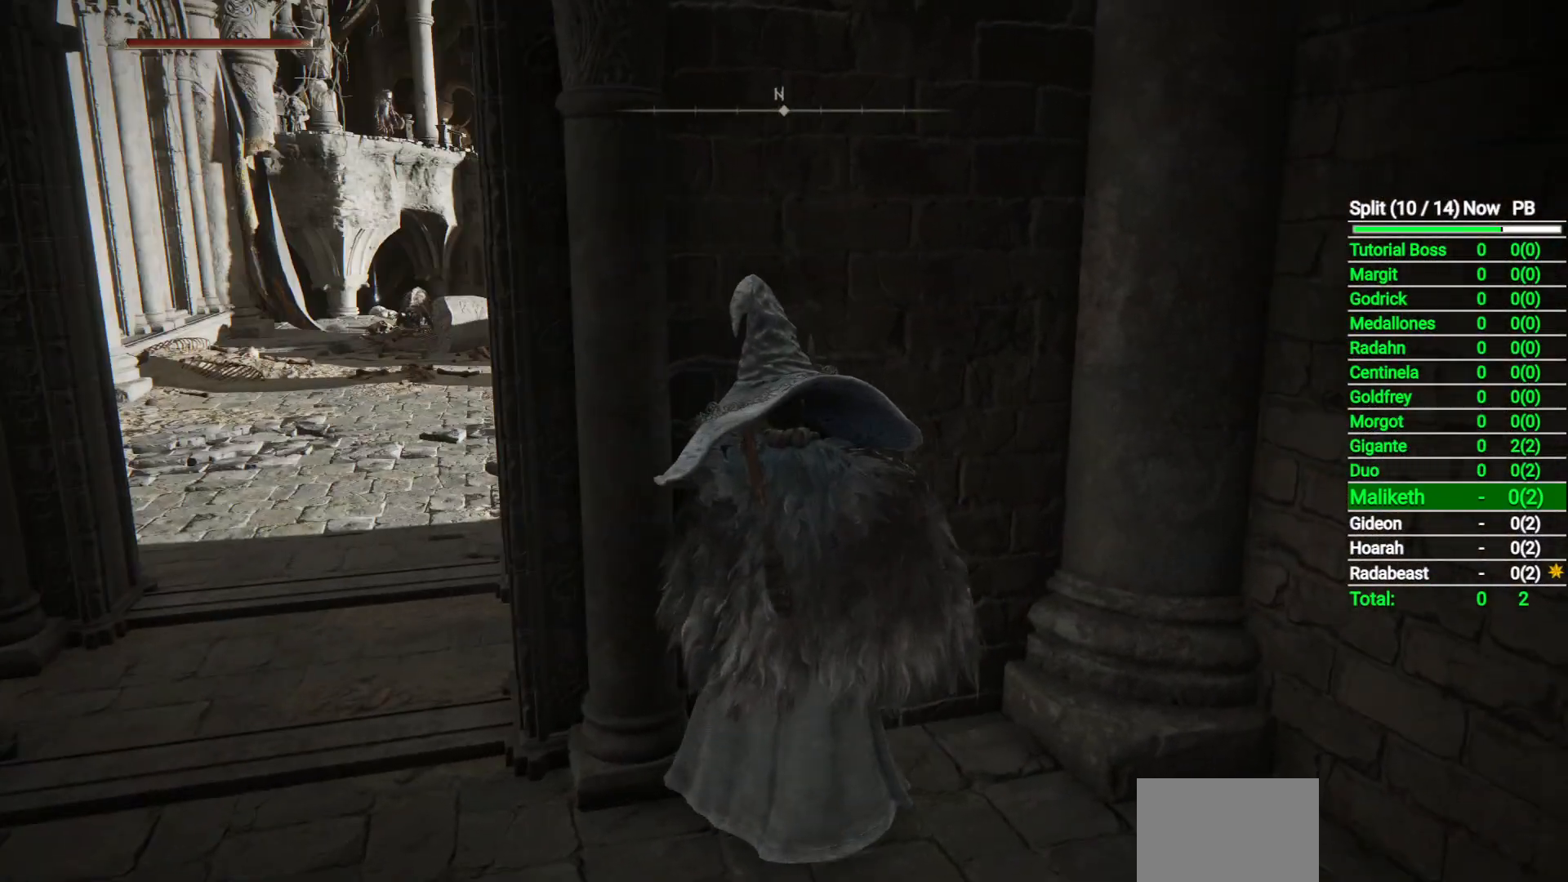
{"buttons": [], "left_stick": "center", "right_stick": "center", "events": []}
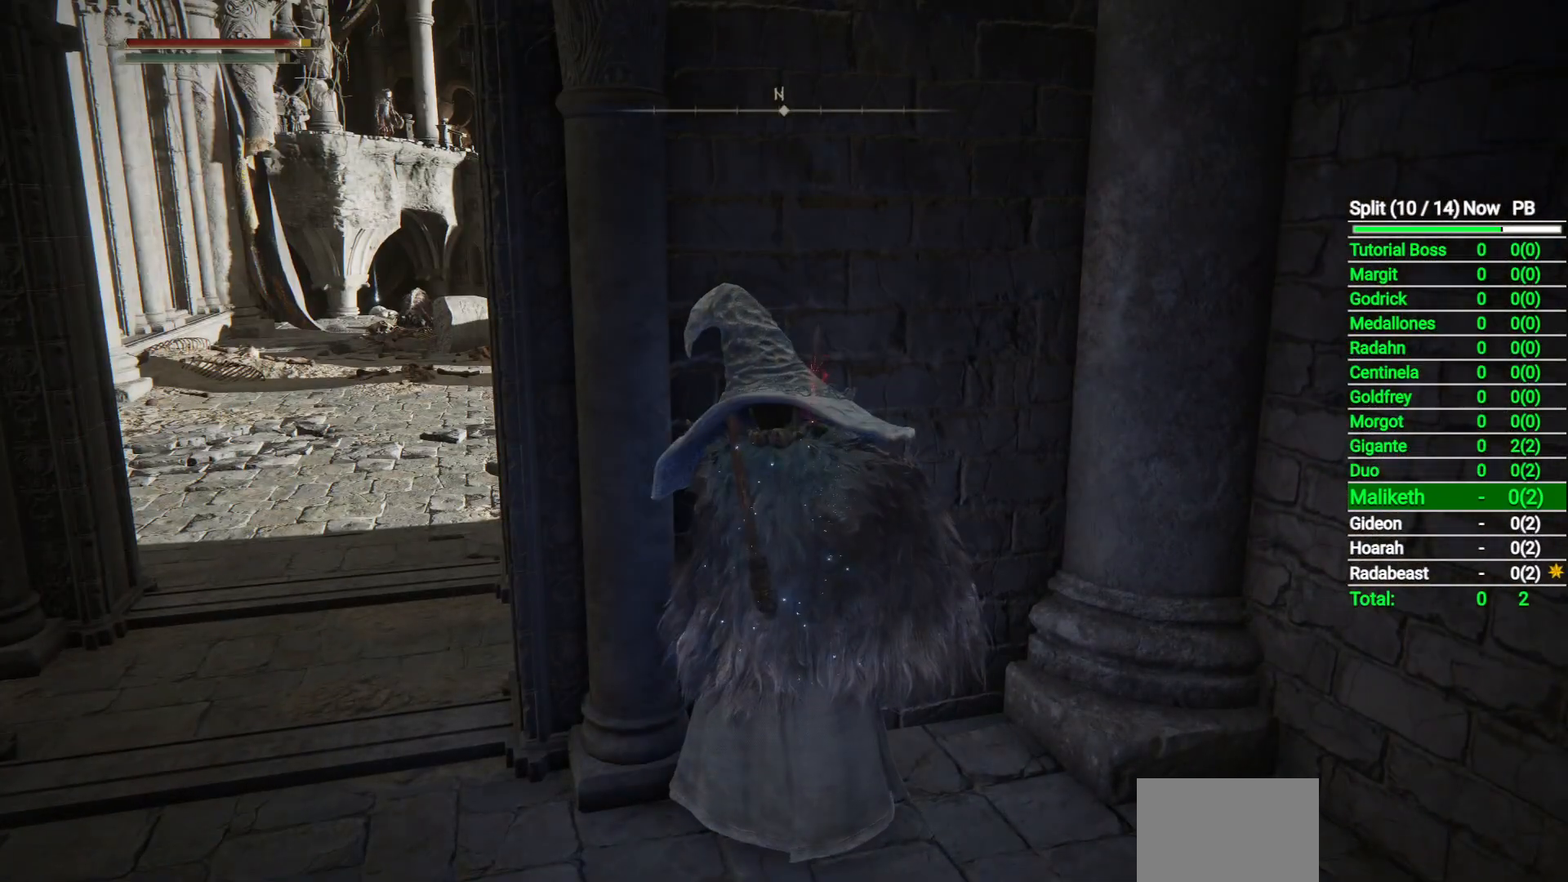
{"buttons": [], "left_stick": "center", "right_stick": "center", "events": []}